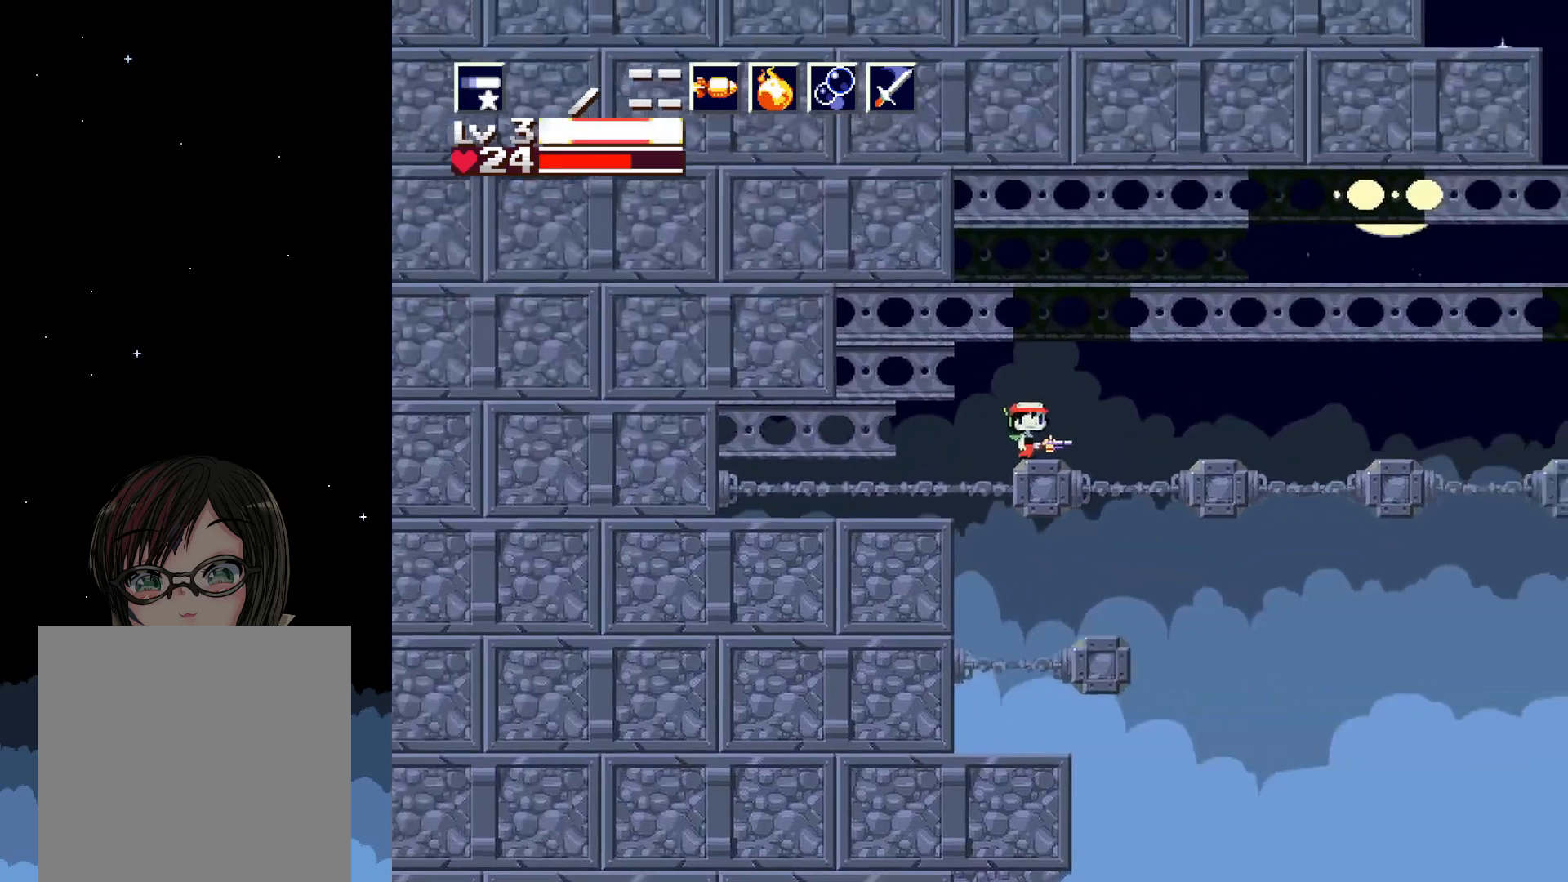
Gameplay with a controller (Xbox layout); each line is a JSON object with the inputs held at the frame after it. "events" lists button and stick changes between this image and that frame as [ms after this image, input, new state], when the widget could be followed in between. Not read: left_stick right_stick.
{"buttons": ["A", "X"], "events": [[200, "DPAD_RIGHT", "down"], [350, "DPAD_RIGHT", "up"], [417, "A", "down"]]}
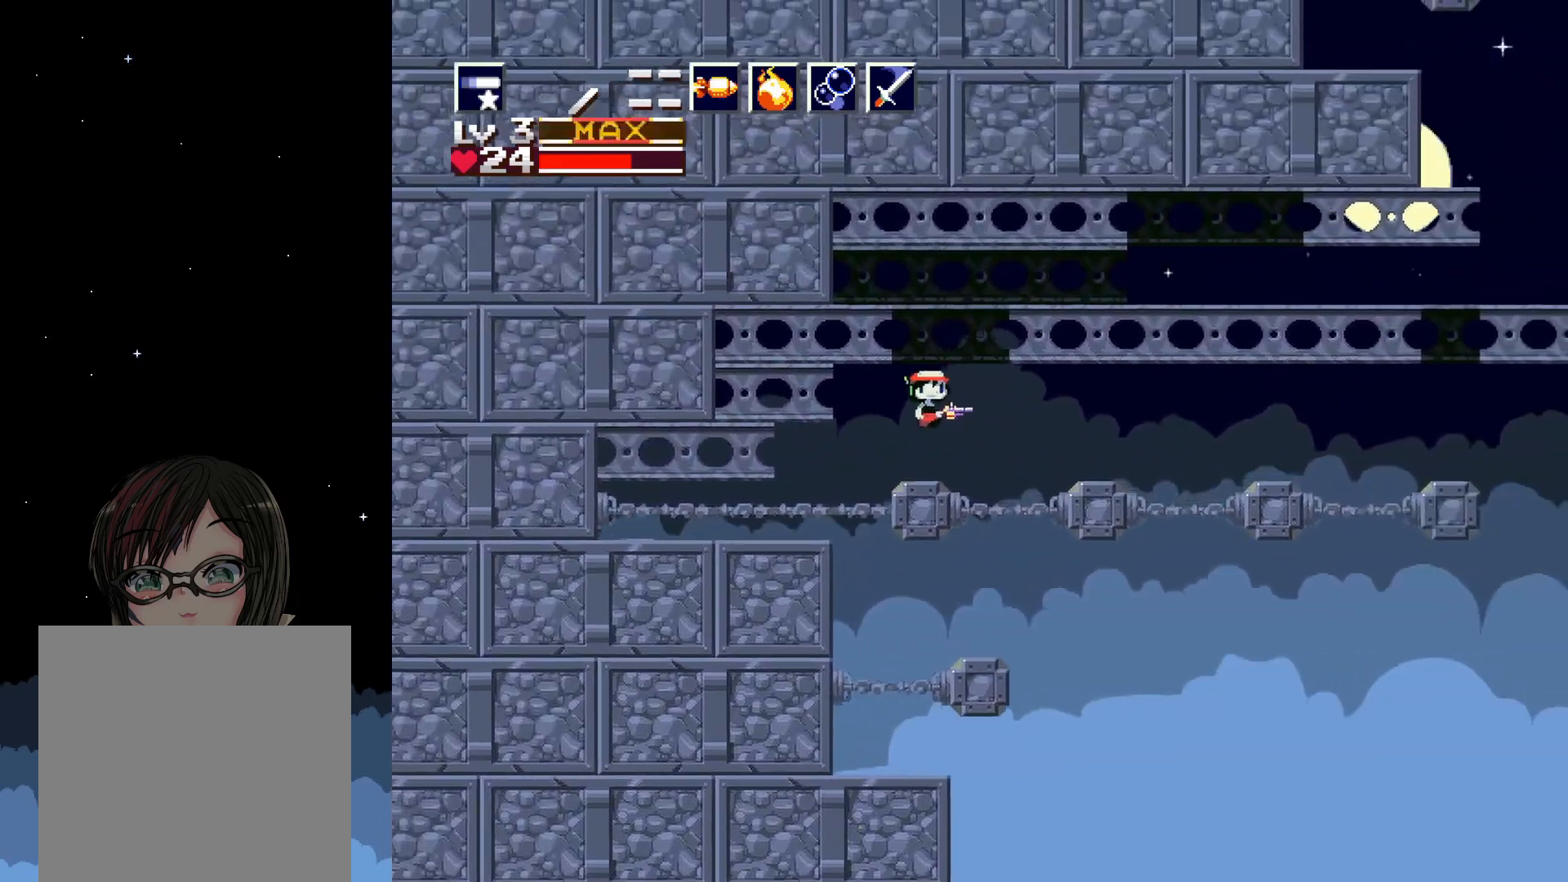
{"buttons": ["X", "DPAD_RIGHT"], "events": [[117, "A", "up"], [267, "A", "down"], [400, "DPAD_RIGHT", "down"], [483, "A", "up"]]}
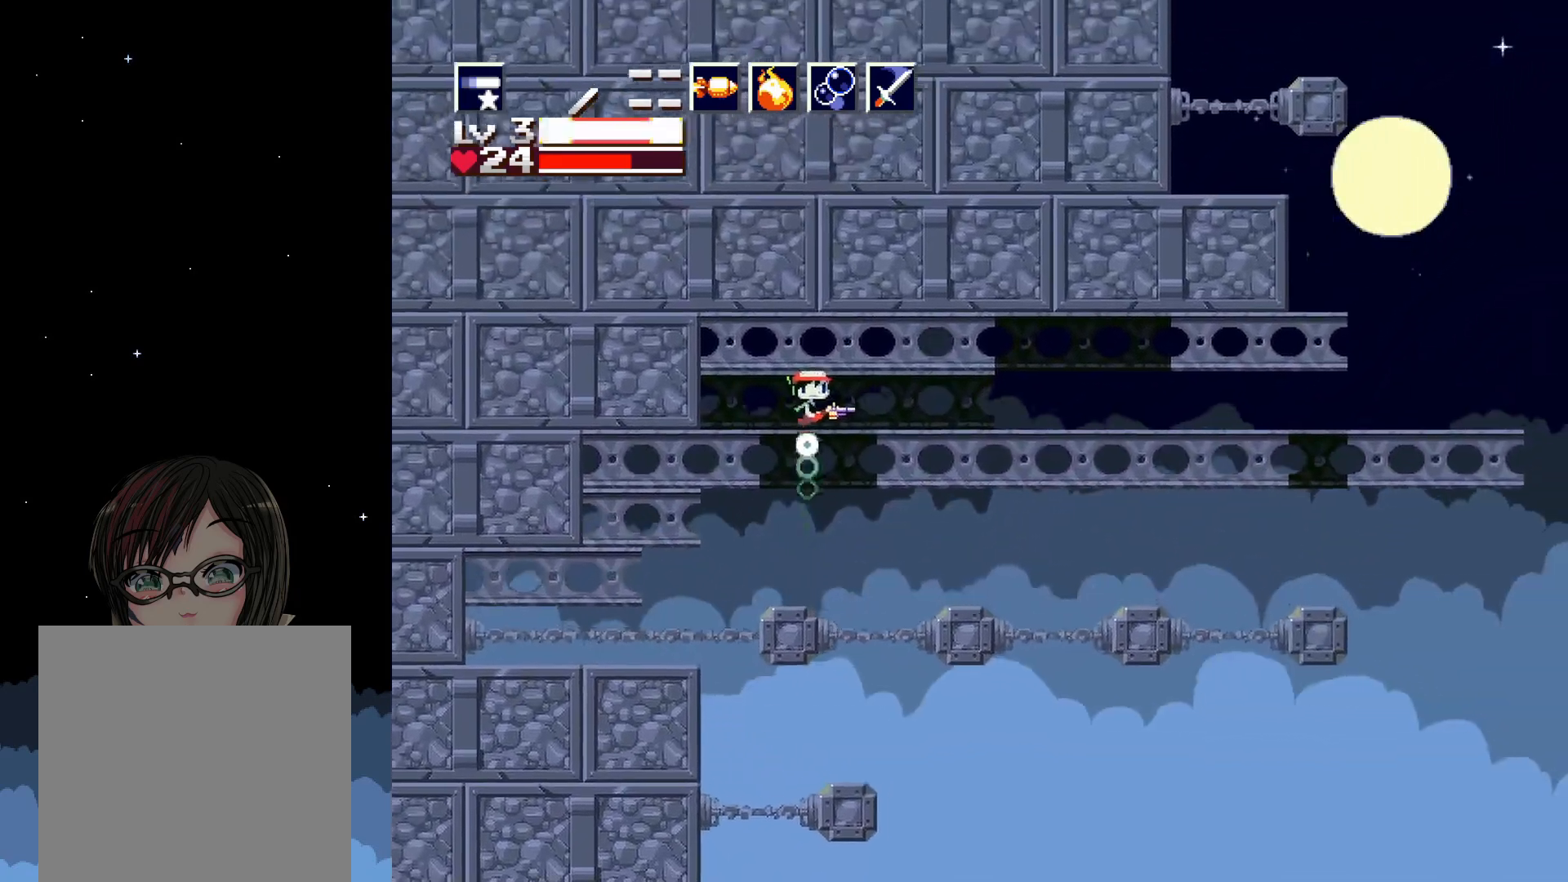
{"buttons": ["X", "DPAD_RIGHT"], "events": [[83, "A", "down"], [417, "A", "up"]]}
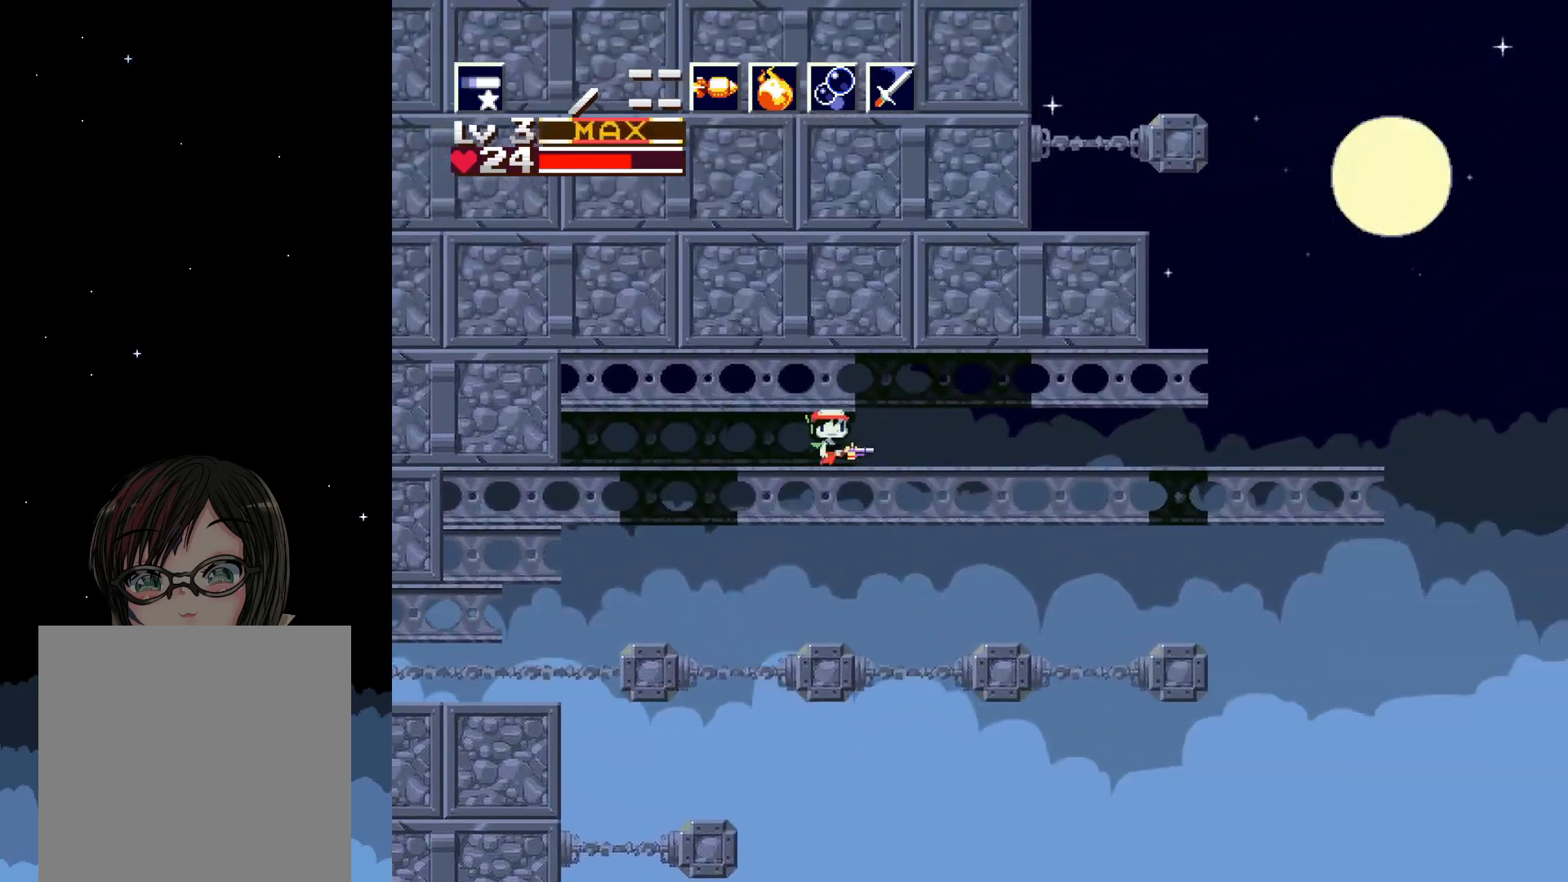
{"buttons": ["X", "DPAD_RIGHT"], "events": []}
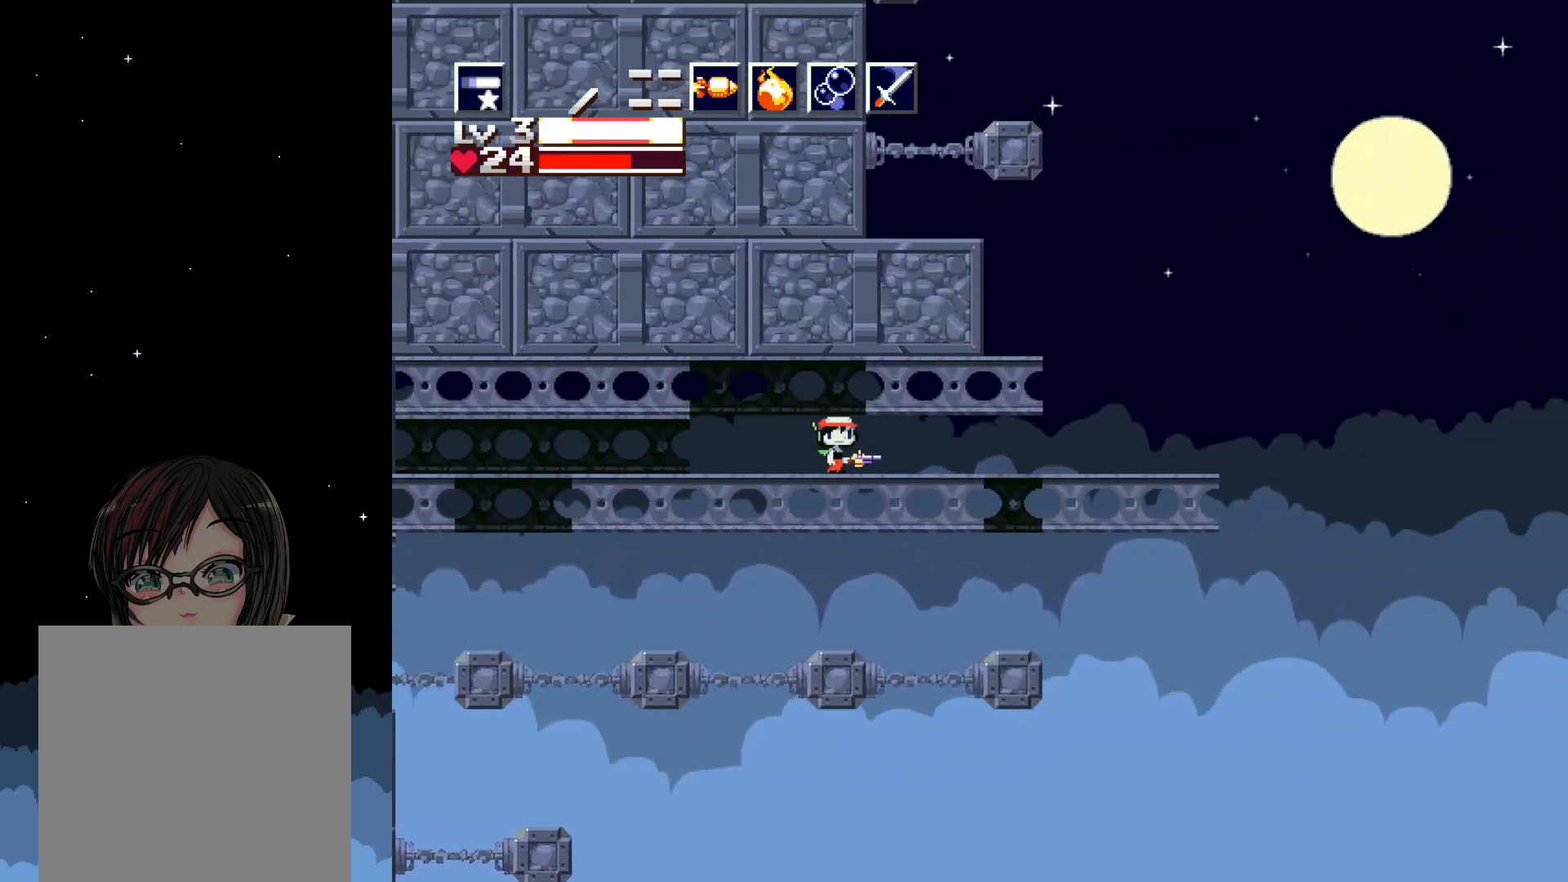
{"buttons": ["X", "DPAD_RIGHT"], "events": [[283, "DPAD_RIGHT", "up"], [483, "DPAD_RIGHT", "down"]]}
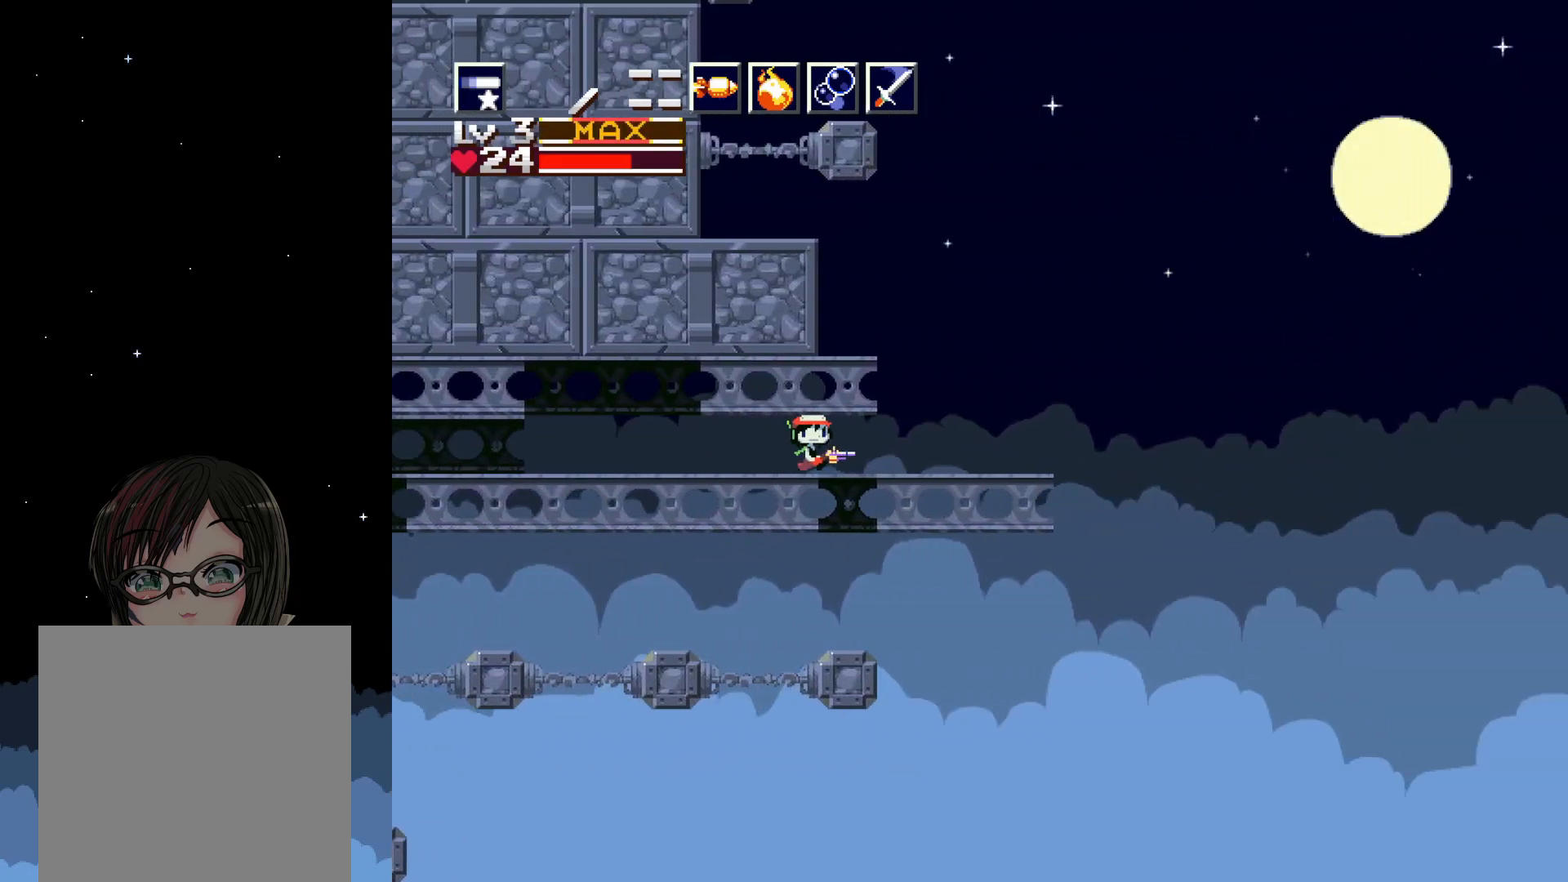
{"buttons": ["A", "X", "DPAD_UP"], "events": [[33, "A", "down"], [267, "A", "up"], [350, "DPAD_RIGHT", "up"], [433, "A", "down"], [500, "DPAD_UP", "down"]]}
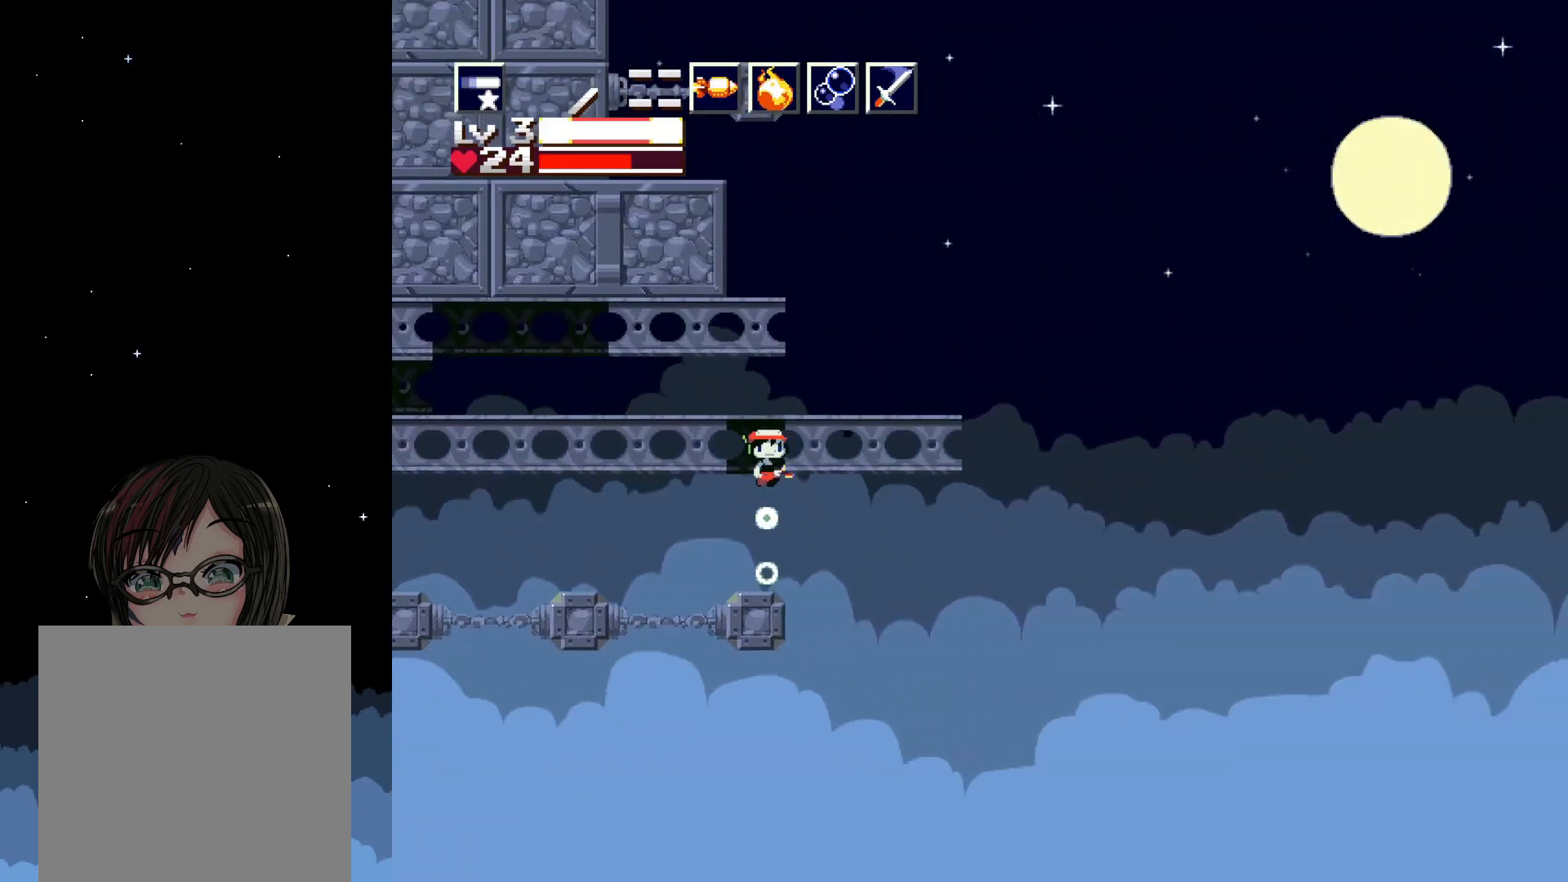
{"buttons": ["X", "DPAD_RIGHT"], "events": [[300, "DPAD_UP", "up"], [317, "A", "up"], [317, "DPAD_RIGHT", "down"]]}
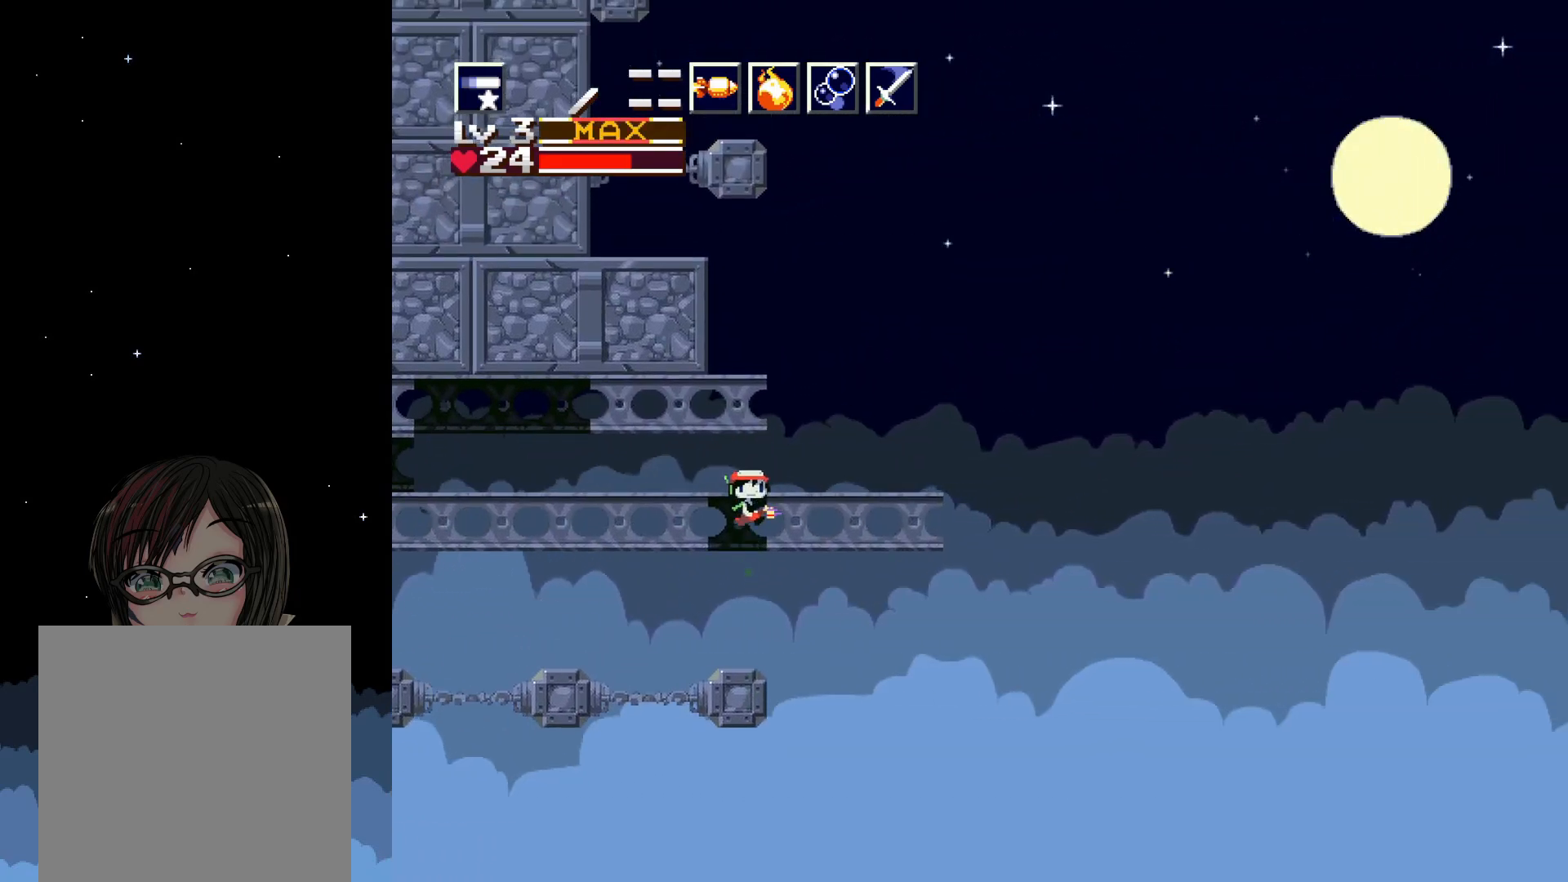
{"buttons": ["A", "X", "DPAD_UP", "DPAD_LEFT"], "events": [[200, "A", "down"], [233, "DPAD_RIGHT", "up"], [250, "DPAD_UP", "down"], [267, "DPAD_UP", "up"], [317, "DPAD_LEFT", "down"], [383, "DPAD_UP", "down"], [400, "DPAD_LEFT", "up"], [483, "DPAD_LEFT", "down"]]}
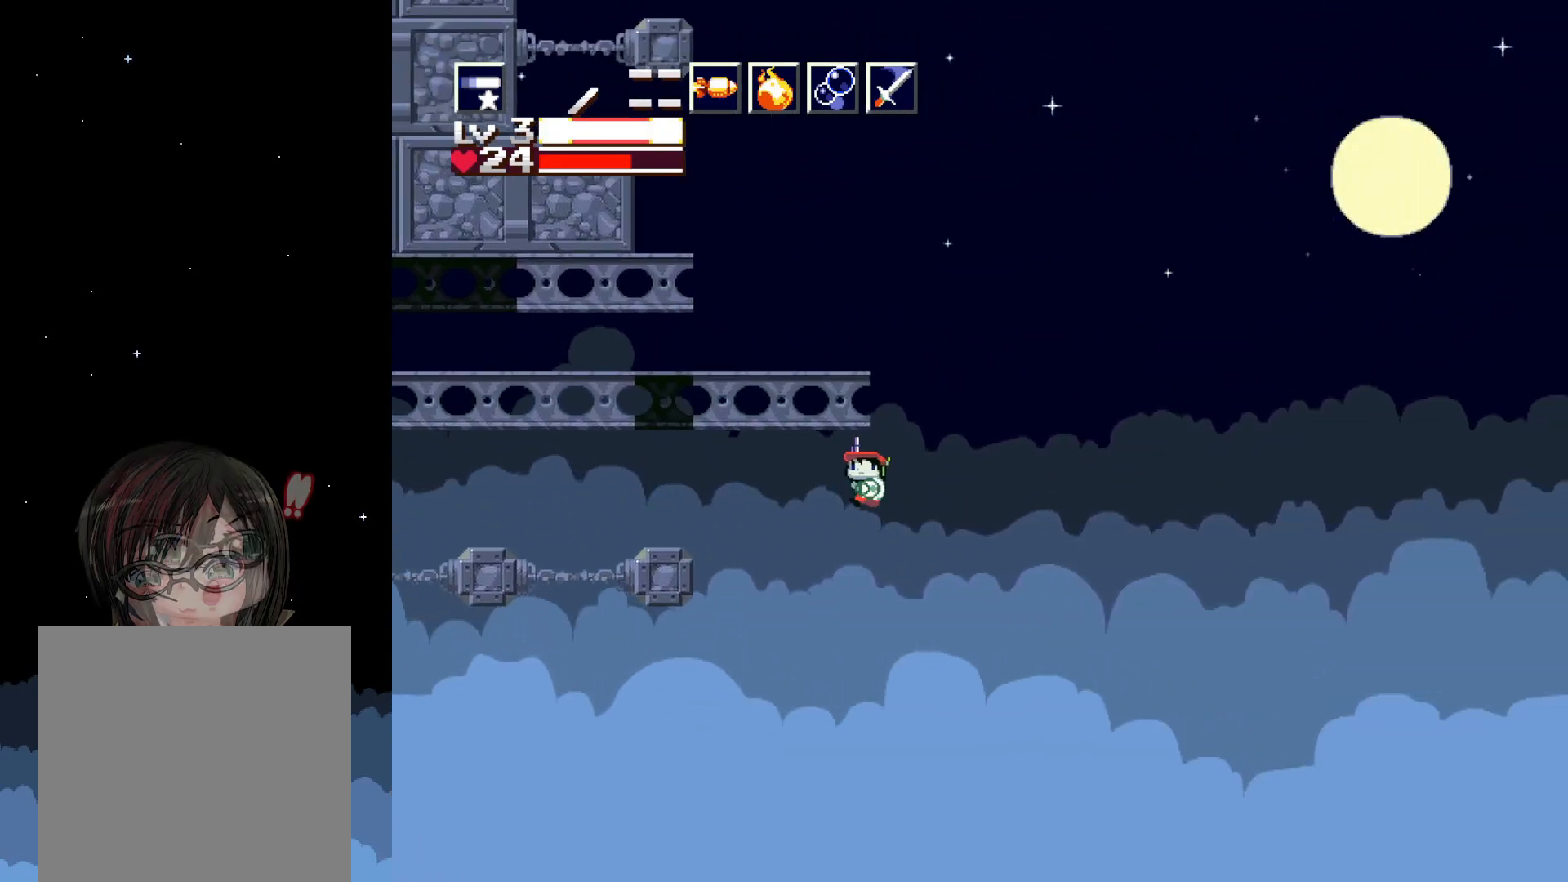
{"buttons": ["A", "X", "DPAD_LEFT"], "events": [[17, "DPAD_UP", "up"], [117, "A", "up"], [217, "A", "down"]]}
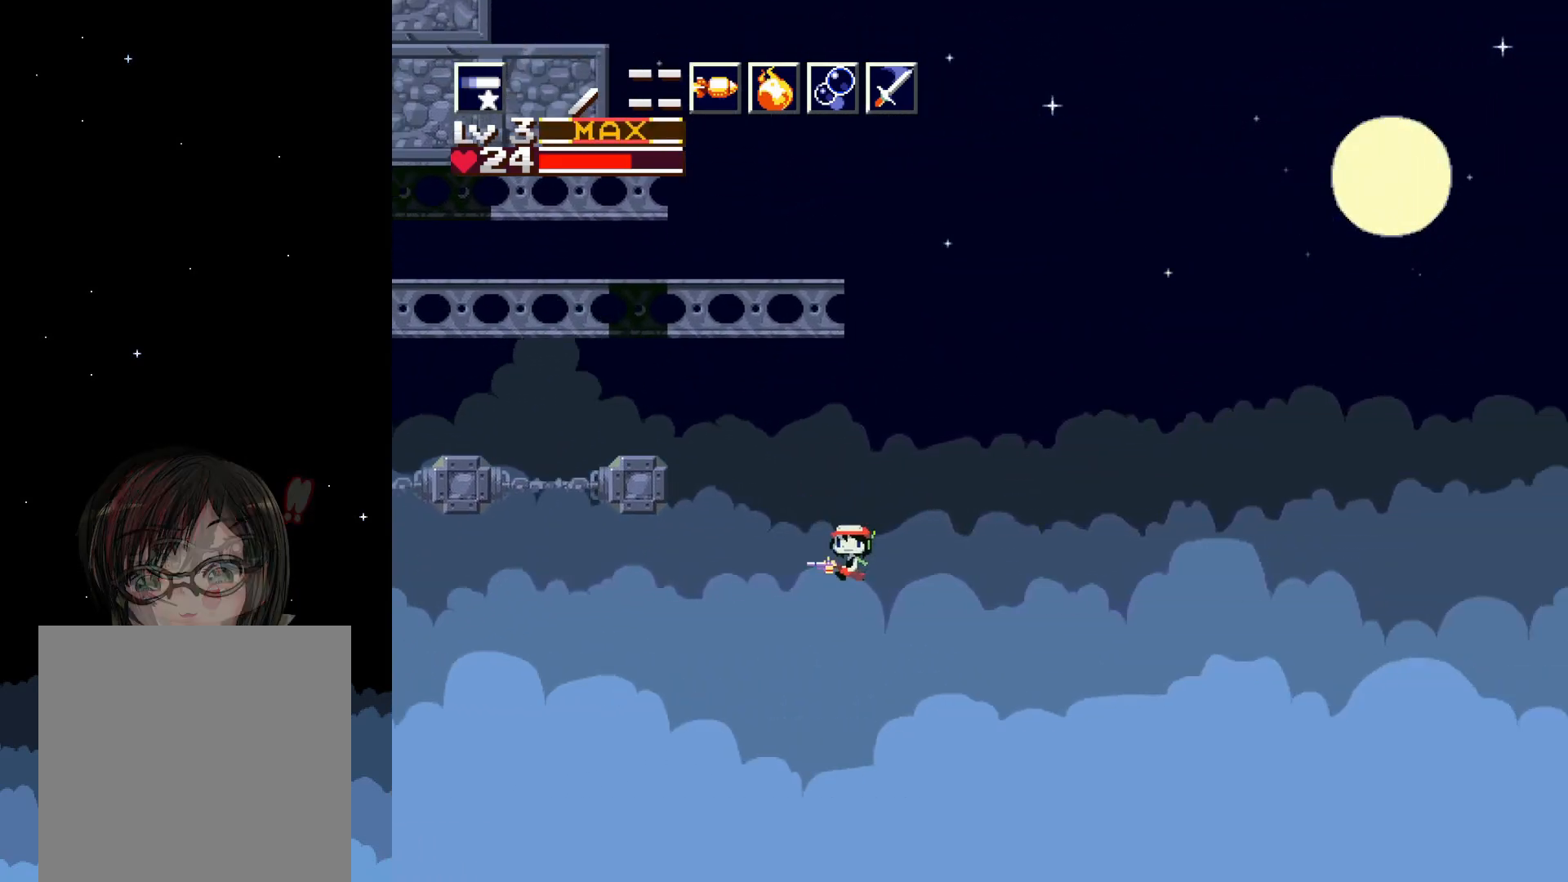
{"buttons": ["A", "X", "DPAD_LEFT"], "events": [[167, "A", "up"], [350, "A", "down"]]}
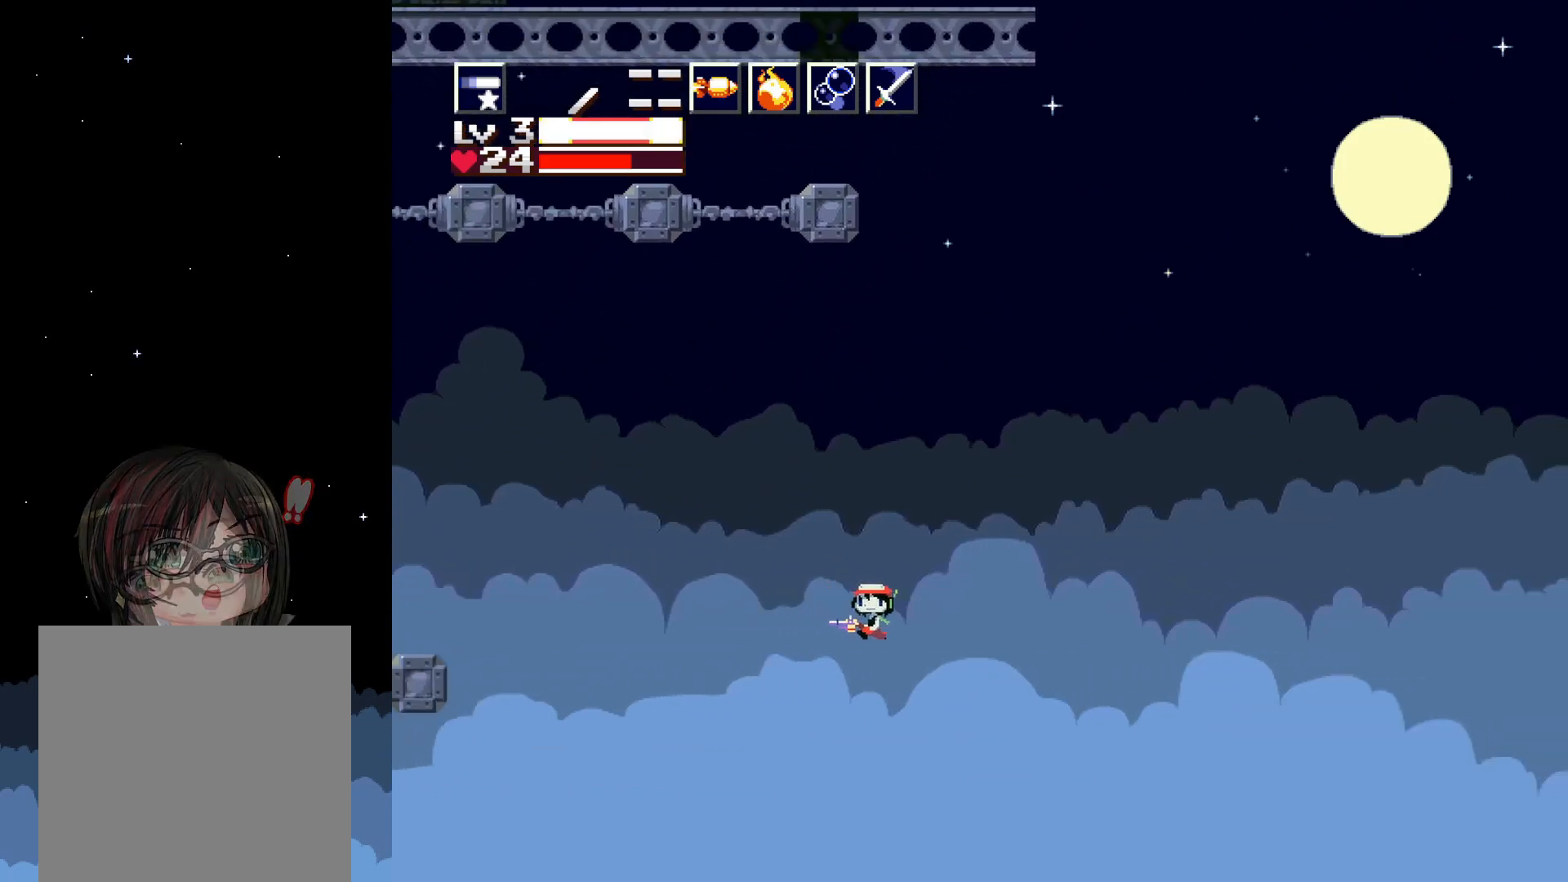
{"buttons": ["A", "X", "DPAD_LEFT"], "events": []}
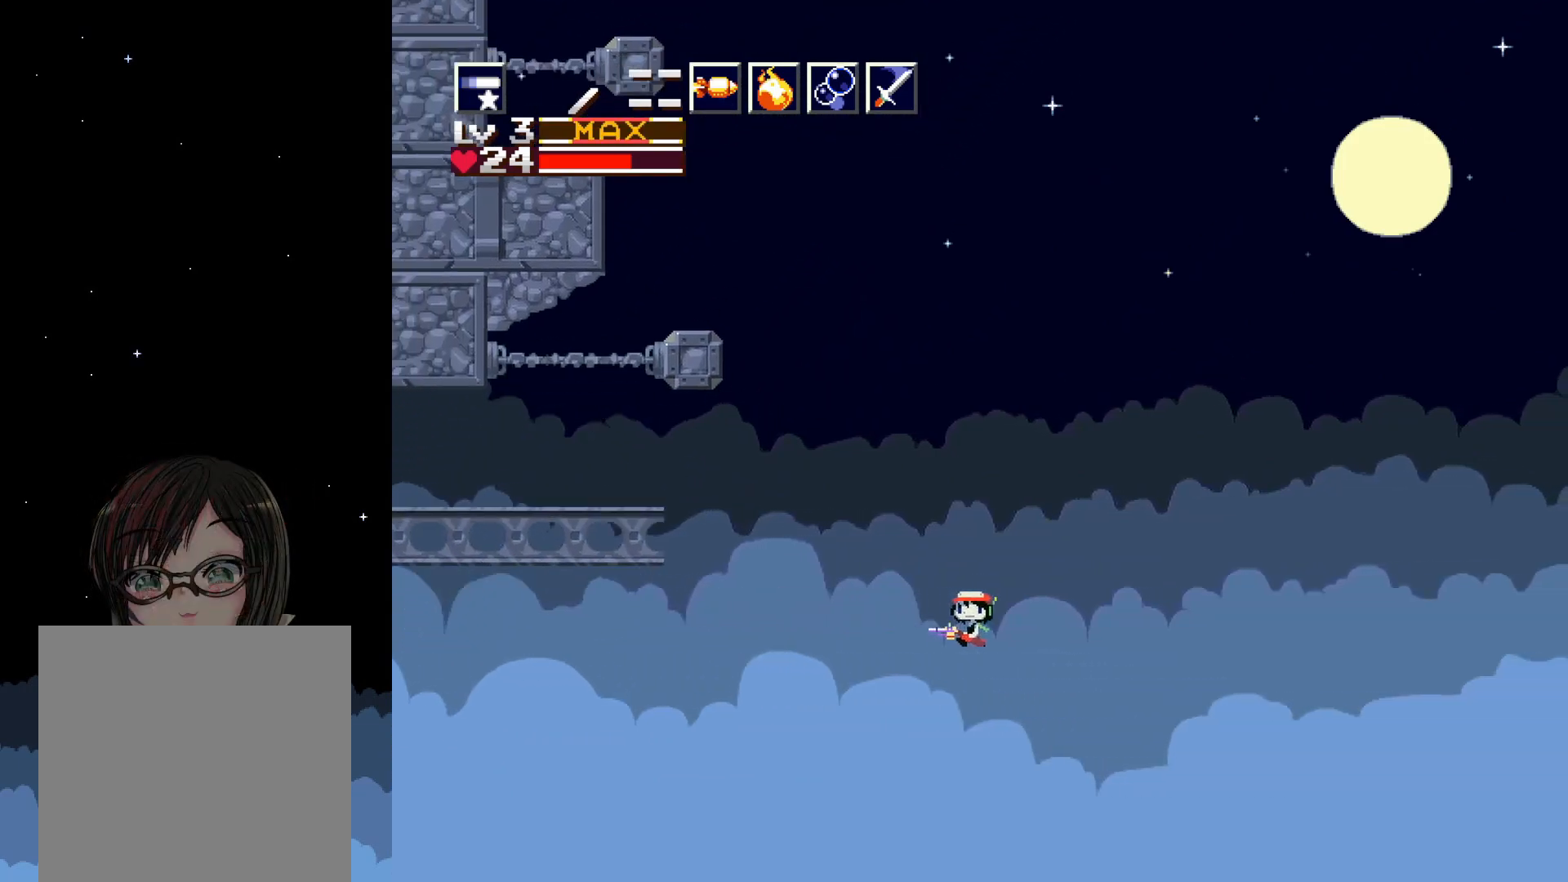
{"buttons": ["A", "X", "DPAD_LEFT"], "events": [[50, "A", "up"], [300, "A", "down"]]}
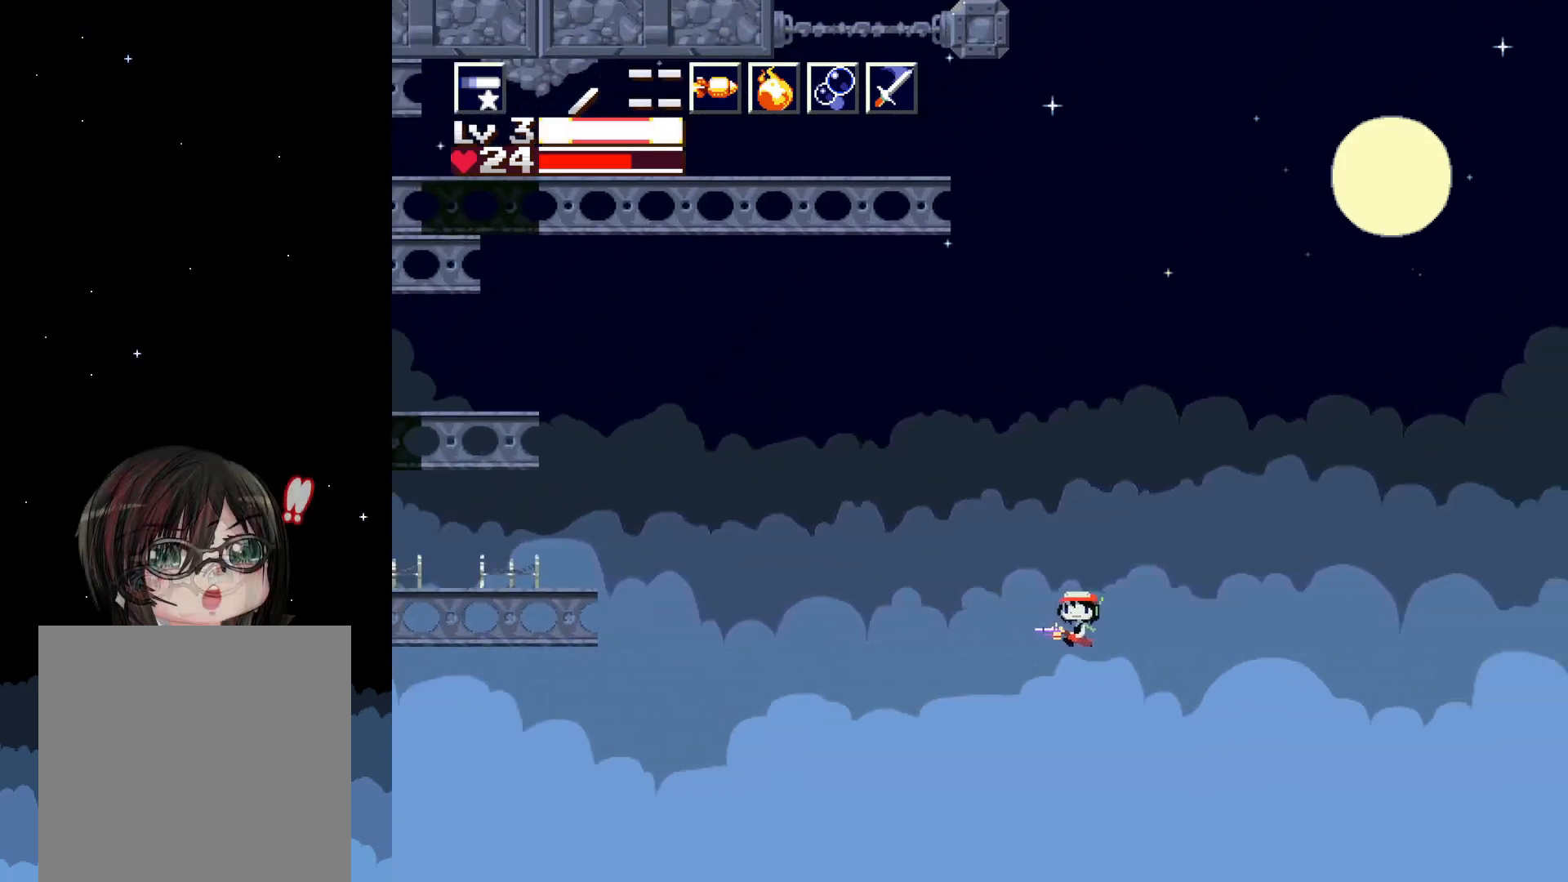
{"buttons": ["X", "DPAD_LEFT"], "events": [[17, "A", "up"], [283, "A", "down"], [300, "DPAD_UP", "down"], [333, "DPAD_UP", "up"], [500, "A", "up"]]}
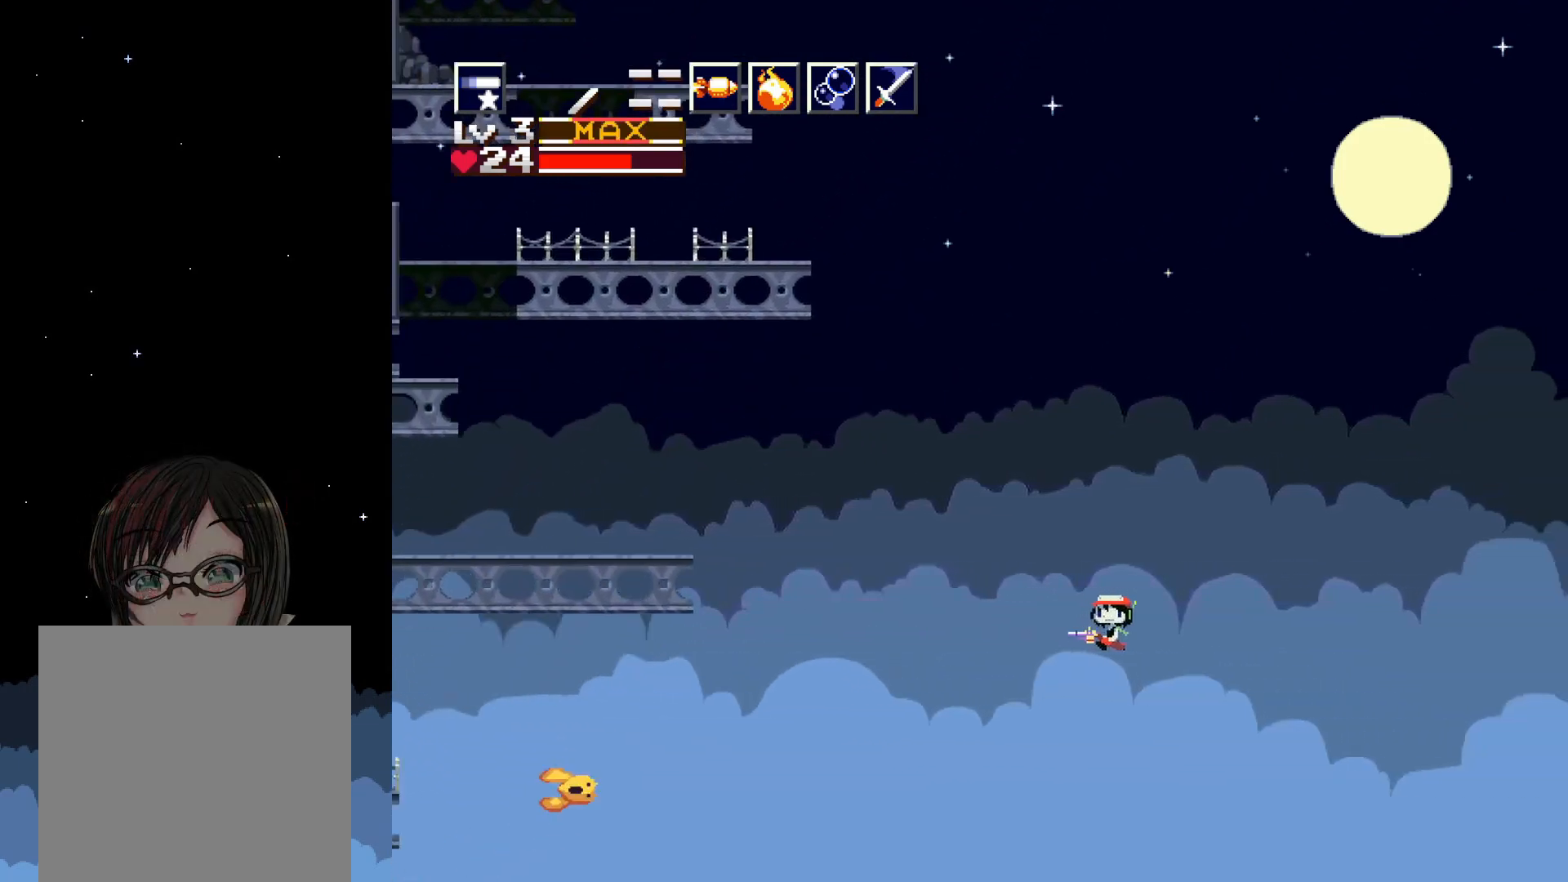
{"buttons": ["X", "DPAD_LEFT"], "events": [[250, "A", "down"], [483, "A", "up"]]}
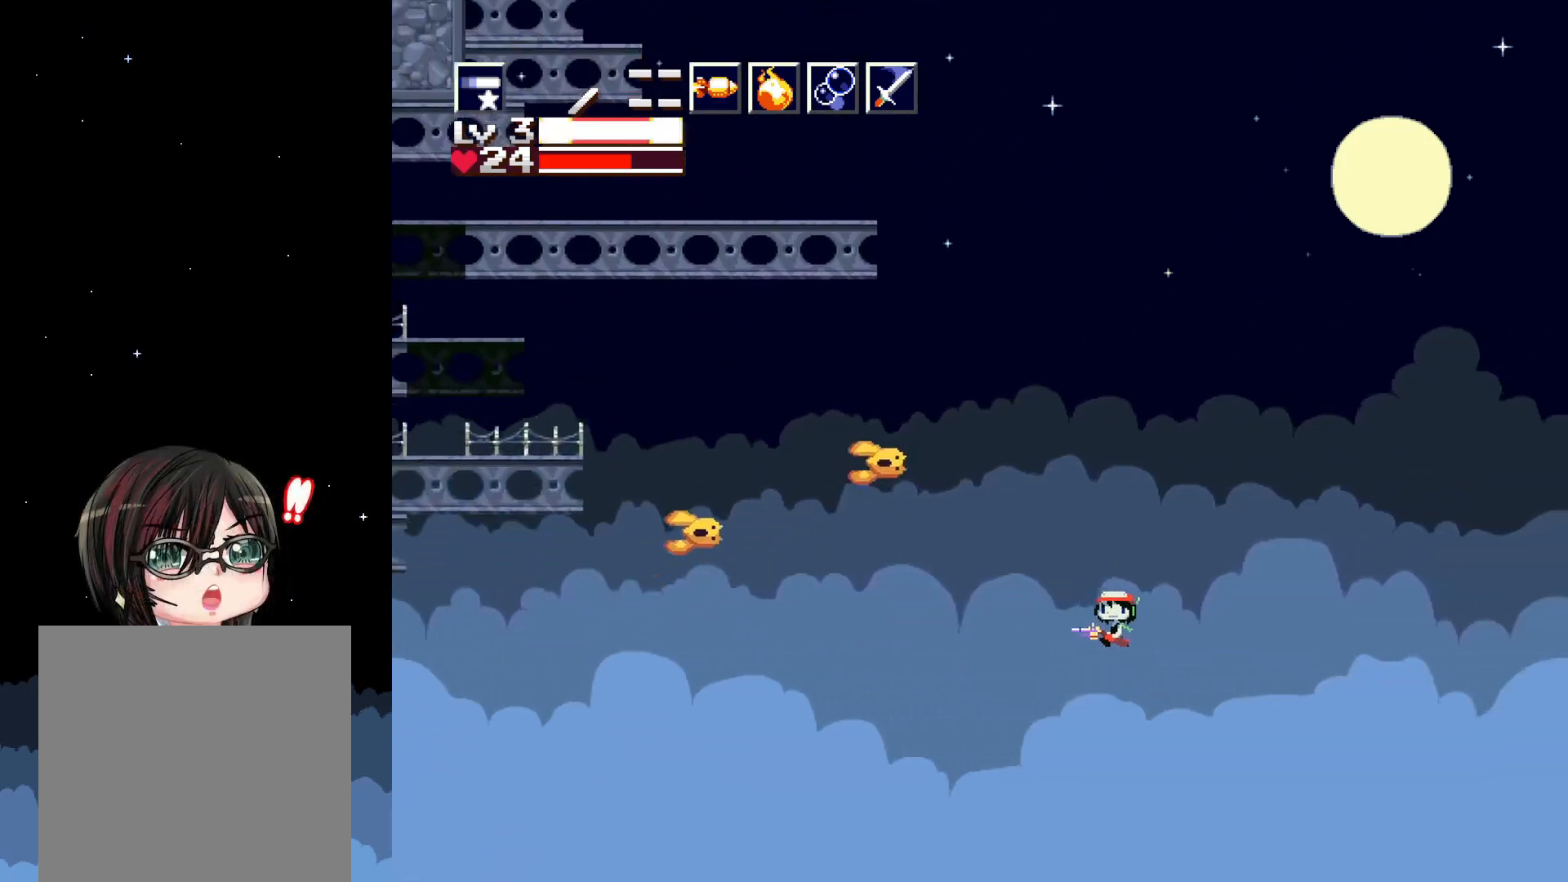
{"buttons": ["X", "DPAD_LEFT"], "events": [[167, "A", "down"], [450, "A", "up"]]}
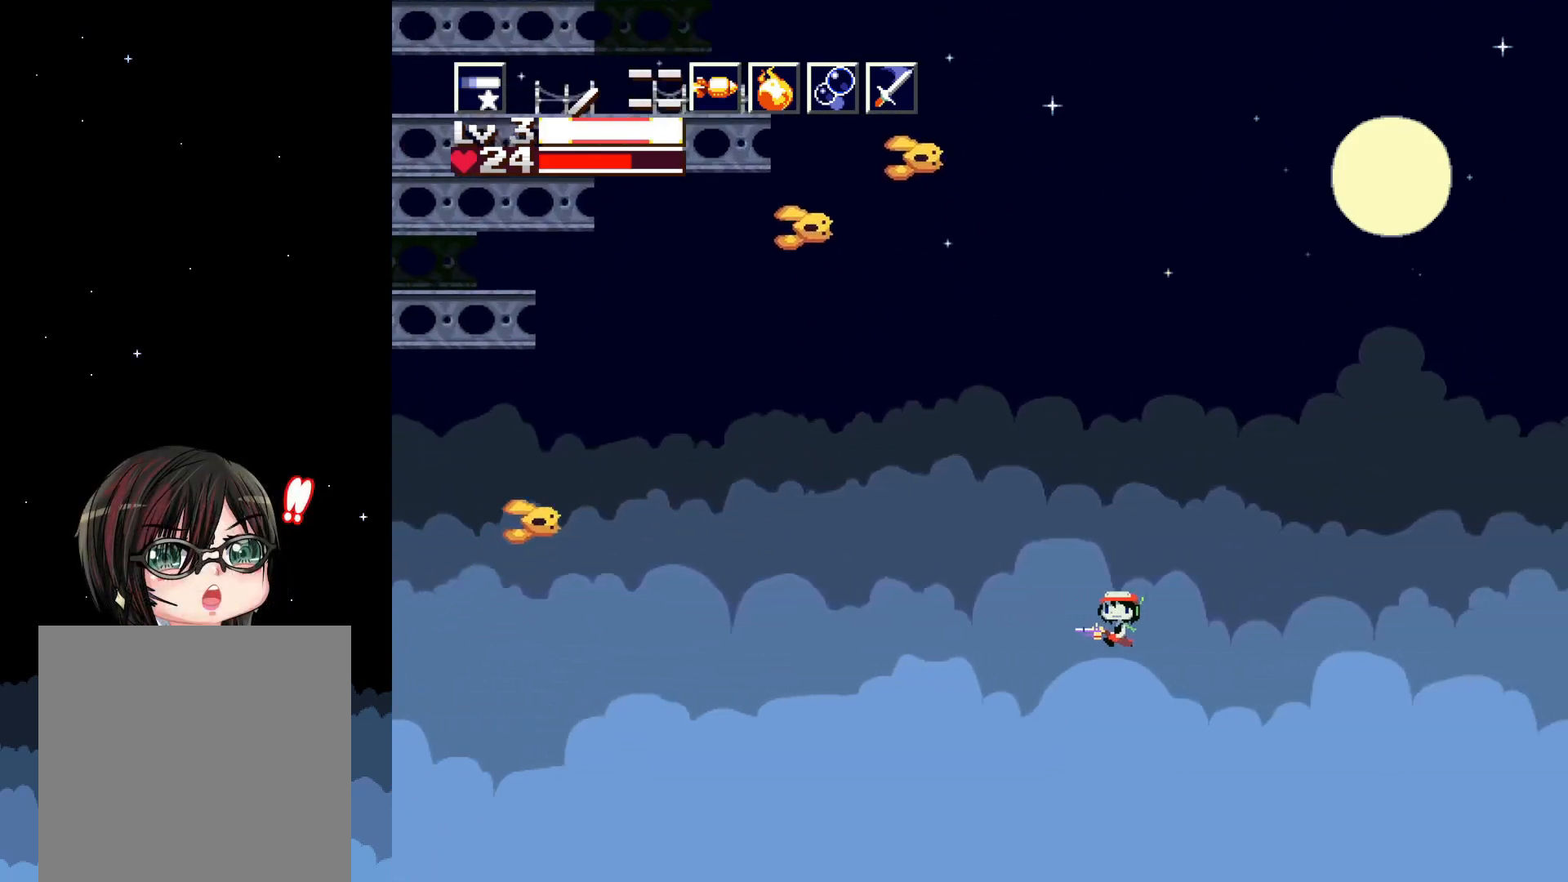
{"buttons": ["X", "DPAD_LEFT"], "events": []}
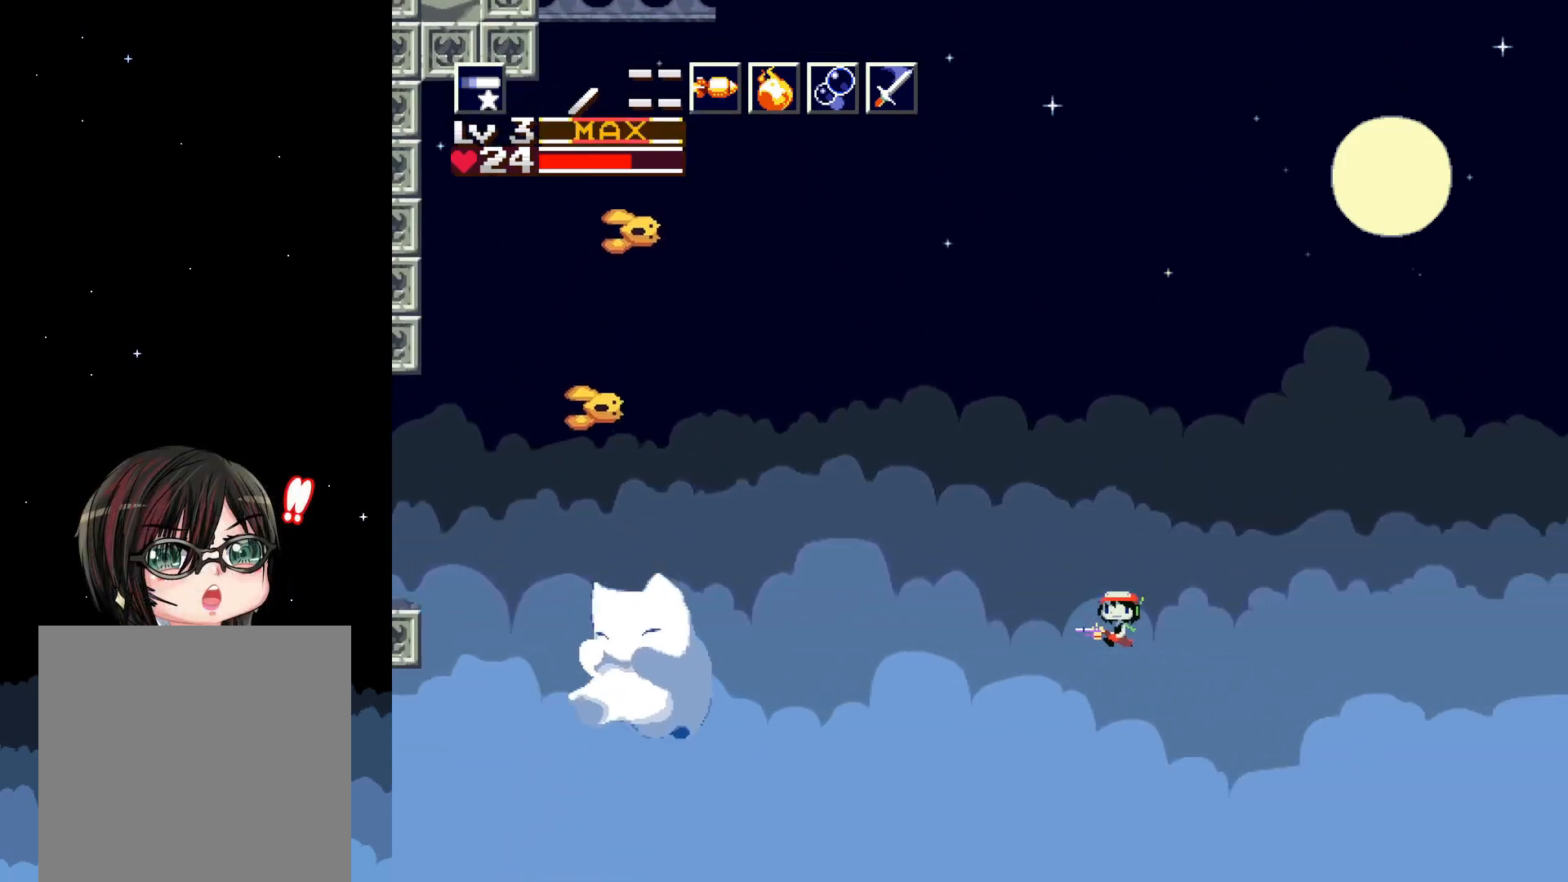
{"buttons": ["X", "DPAD_LEFT"], "events": []}
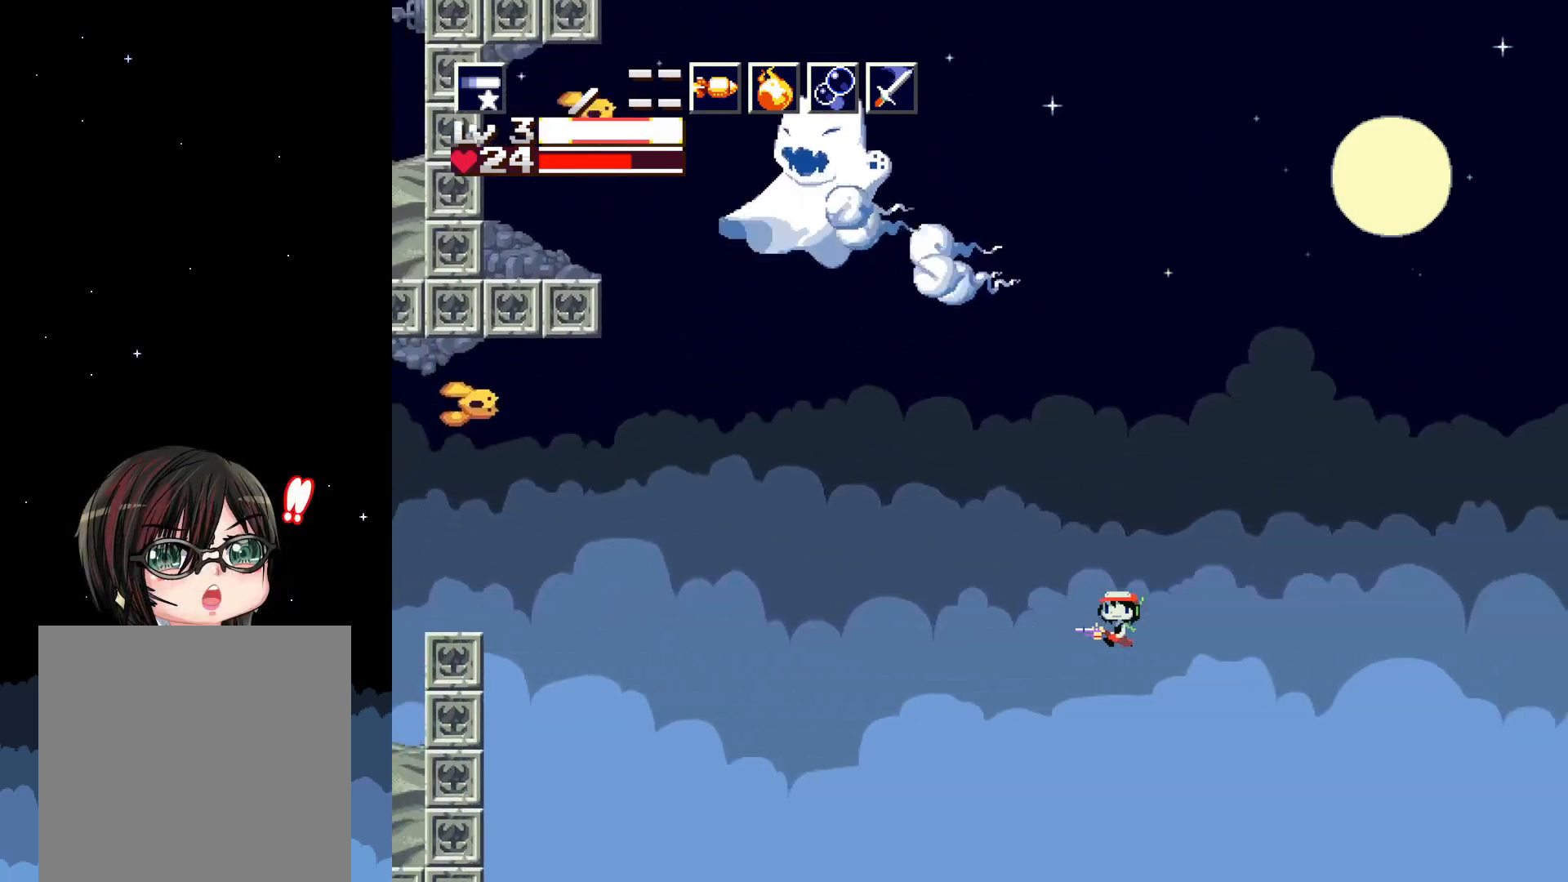
{"buttons": ["X", "DPAD_LEFT"], "events": []}
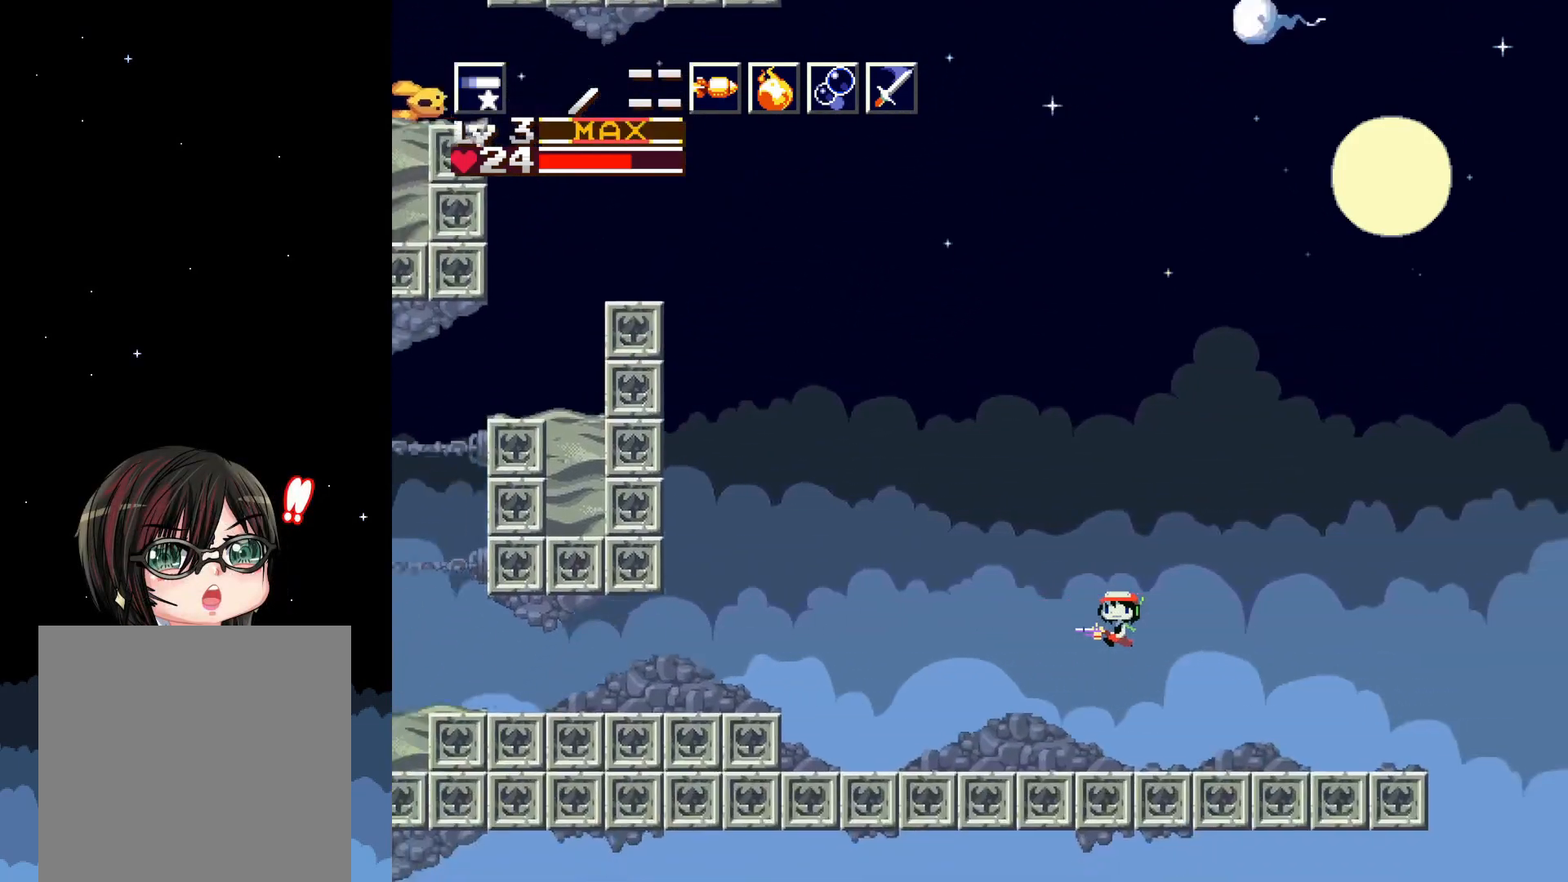
{"buttons": ["X", "DPAD_LEFT"], "events": []}
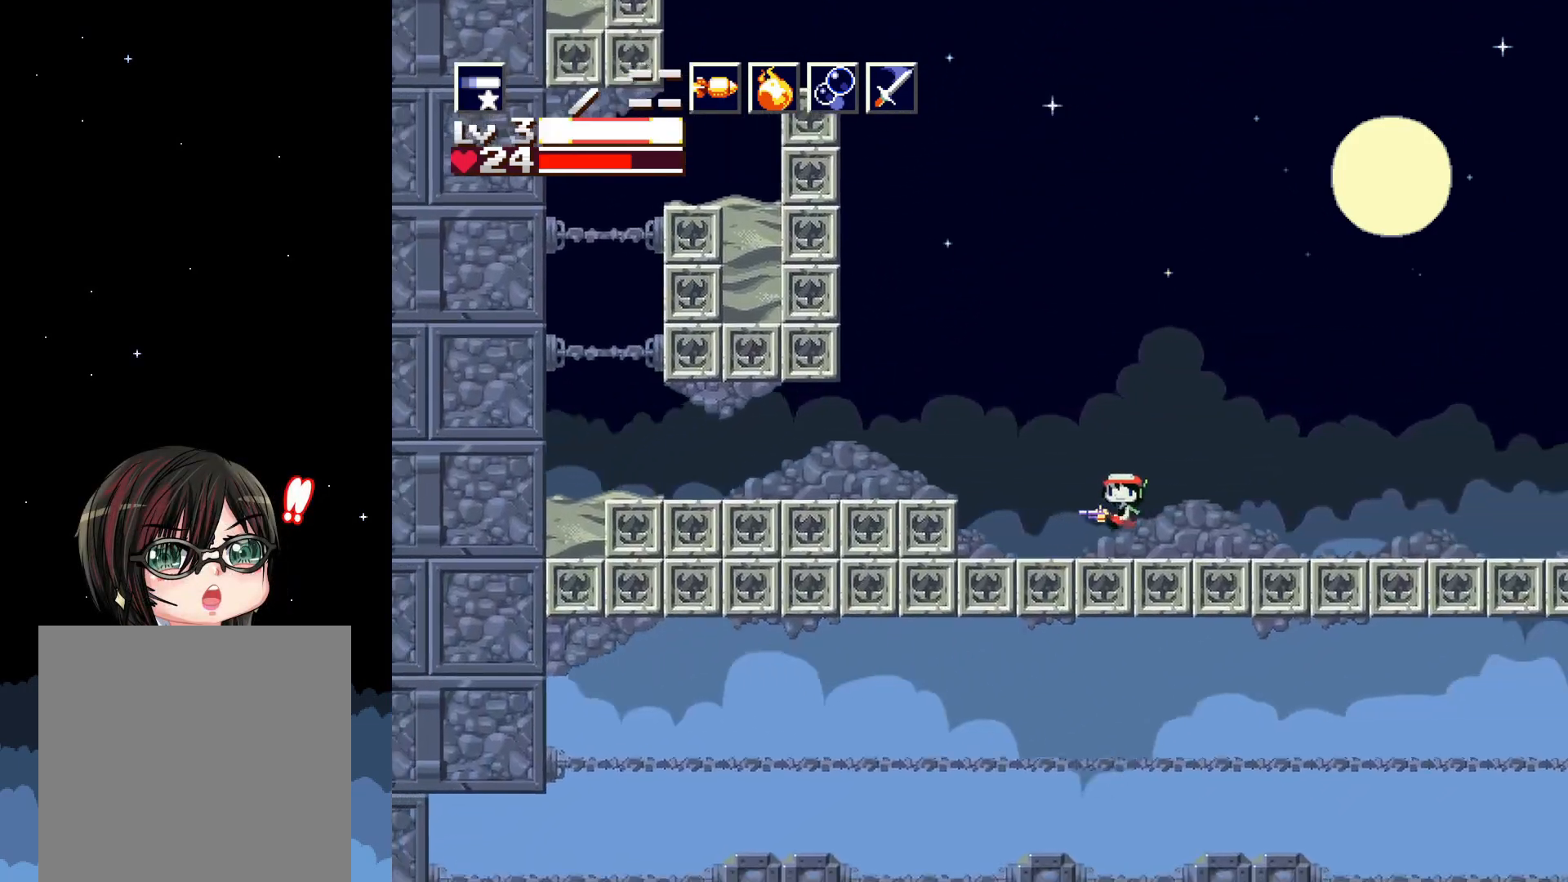
{"buttons": ["X"], "events": [[217, "DPAD_LEFT", "up"]]}
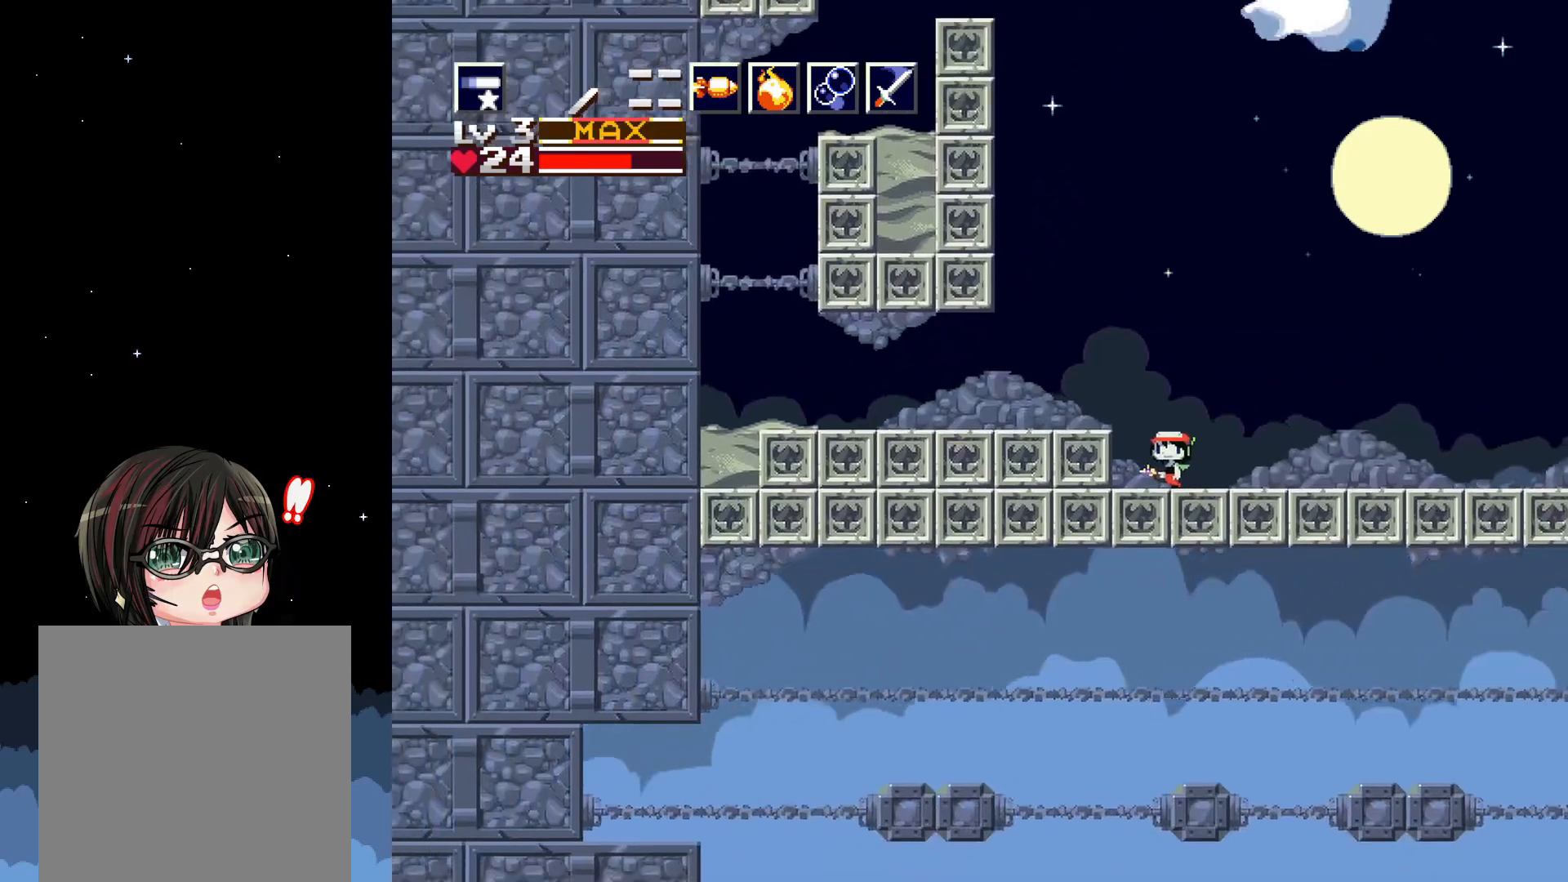
{"buttons": ["DPAD_LEFT"], "events": [[467, "DPAD_LEFT", "down"], [500, "X", "up"]]}
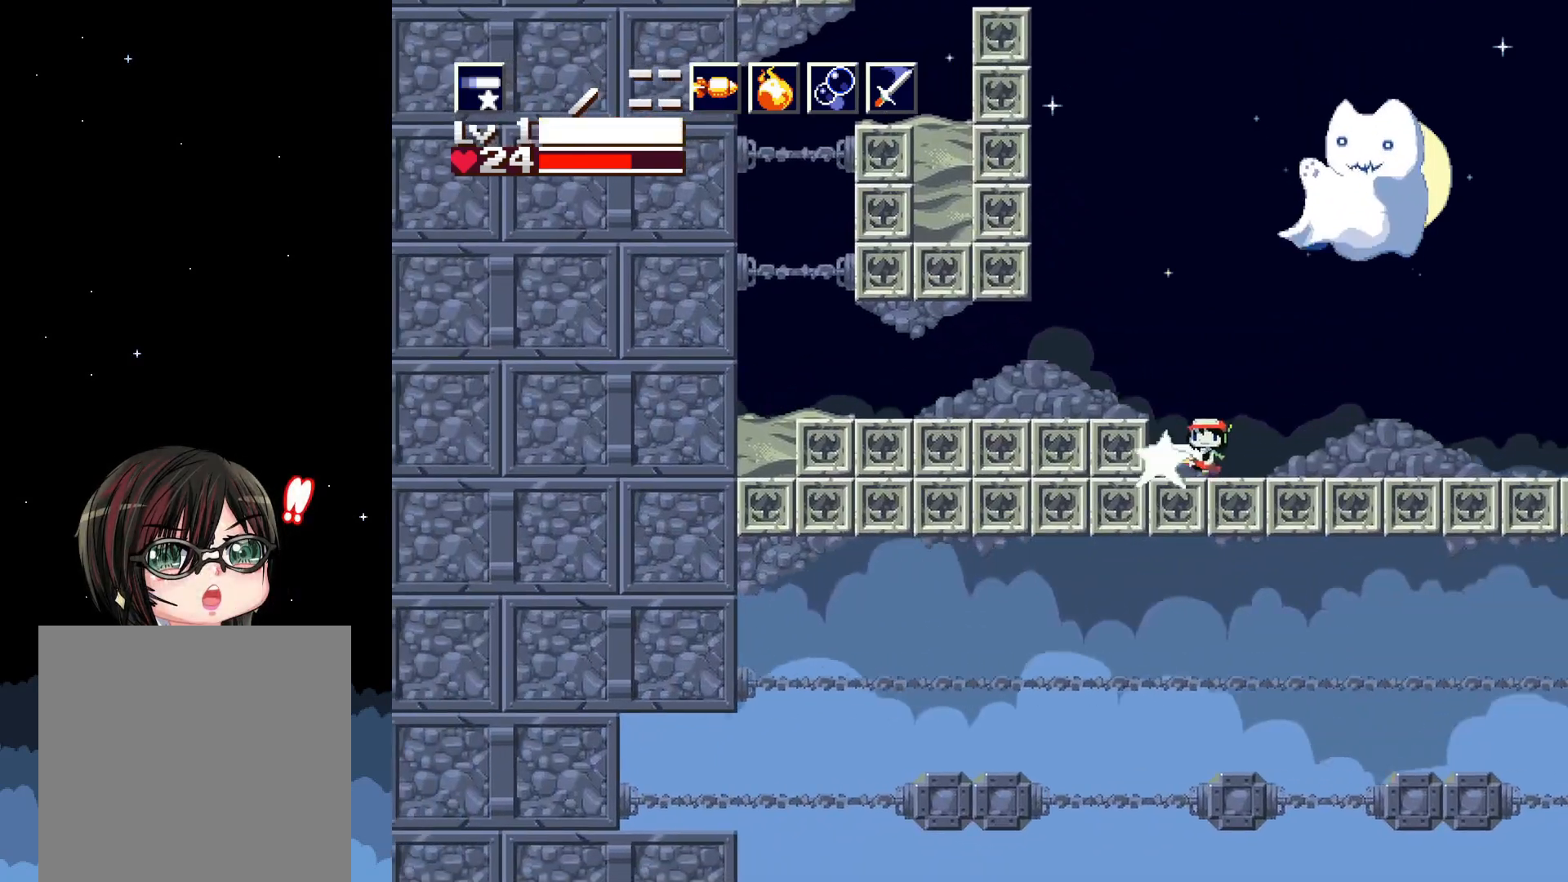
{"buttons": ["X", "DPAD_RIGHT"], "events": [[300, "DPAD_LEFT", "up"], [383, "DPAD_RIGHT", "down"], [433, "X", "down"]]}
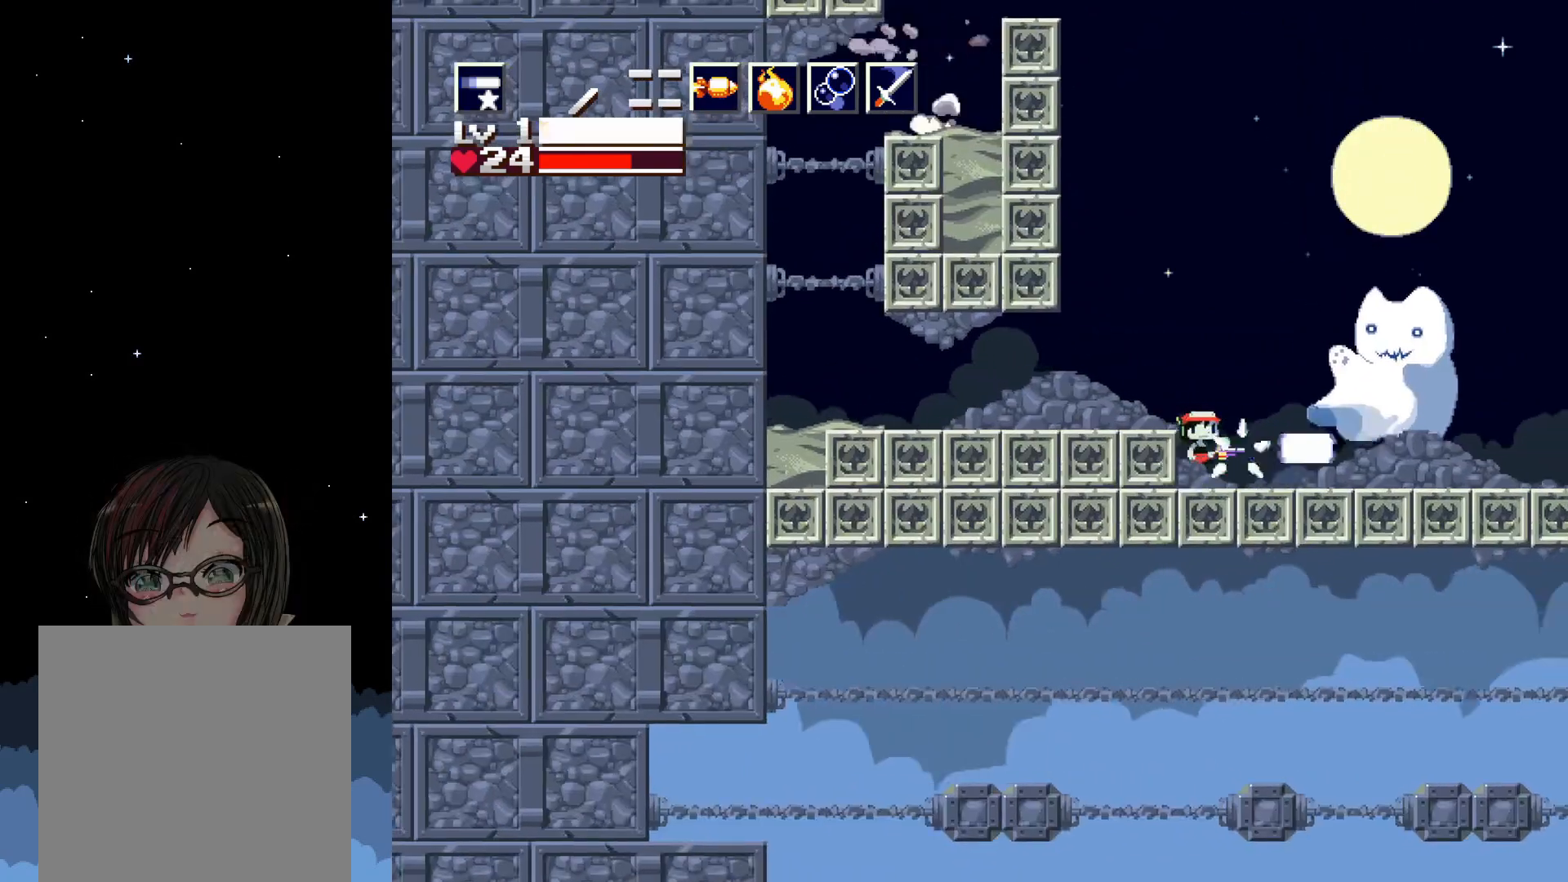
{"buttons": ["X"], "events": [[50, "X", "up"], [83, "DPAD_RIGHT", "up"], [117, "X", "down"], [183, "X", "up"], [267, "X", "down"]]}
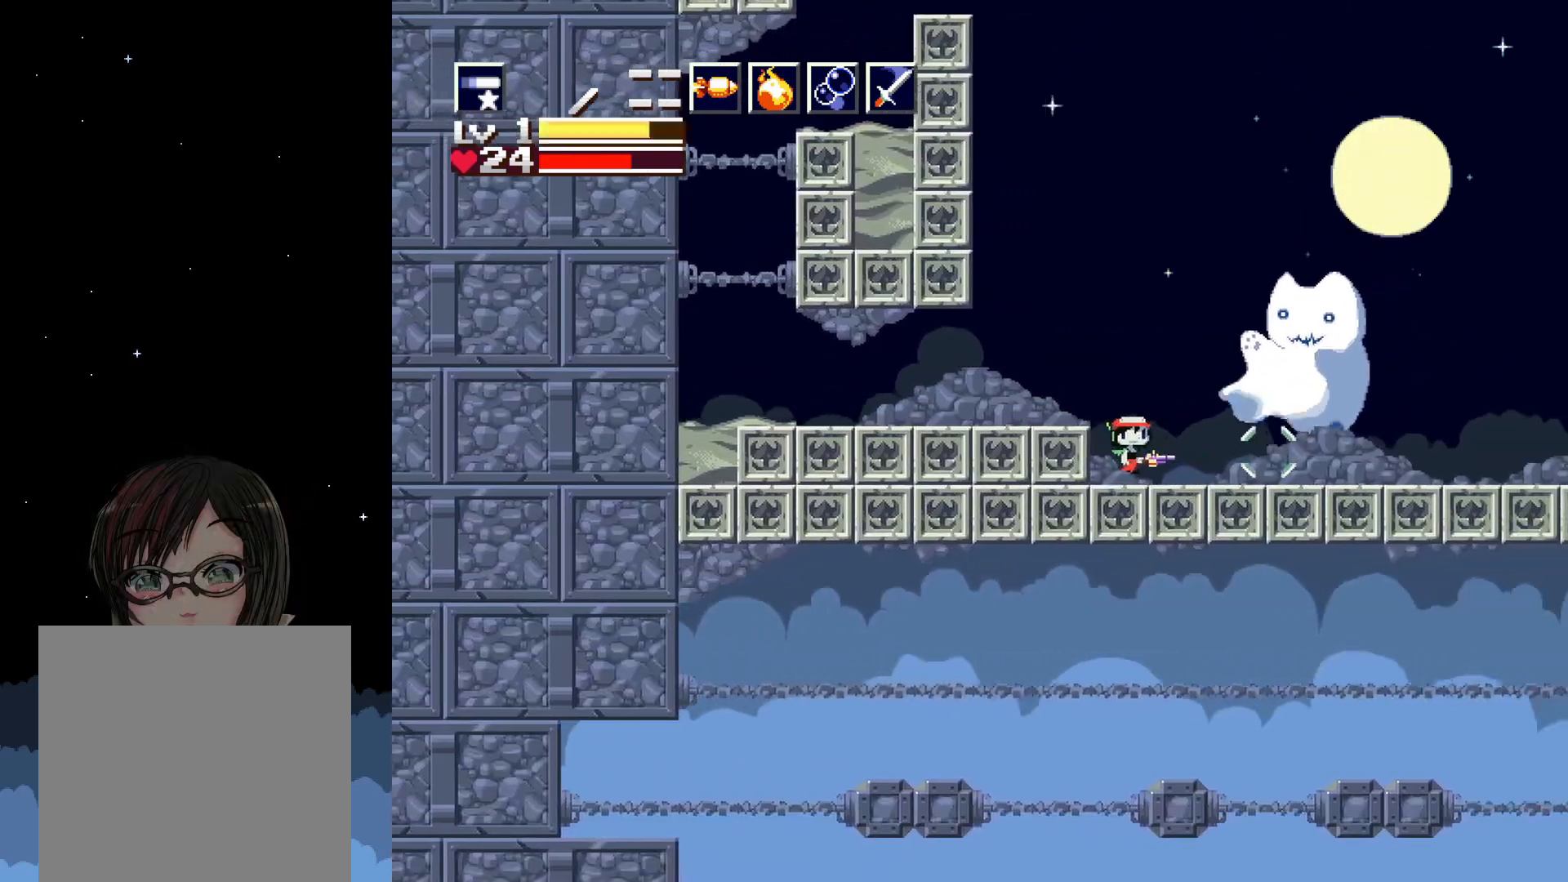
{"buttons": ["A", "X"], "events": [[283, "A", "down"]]}
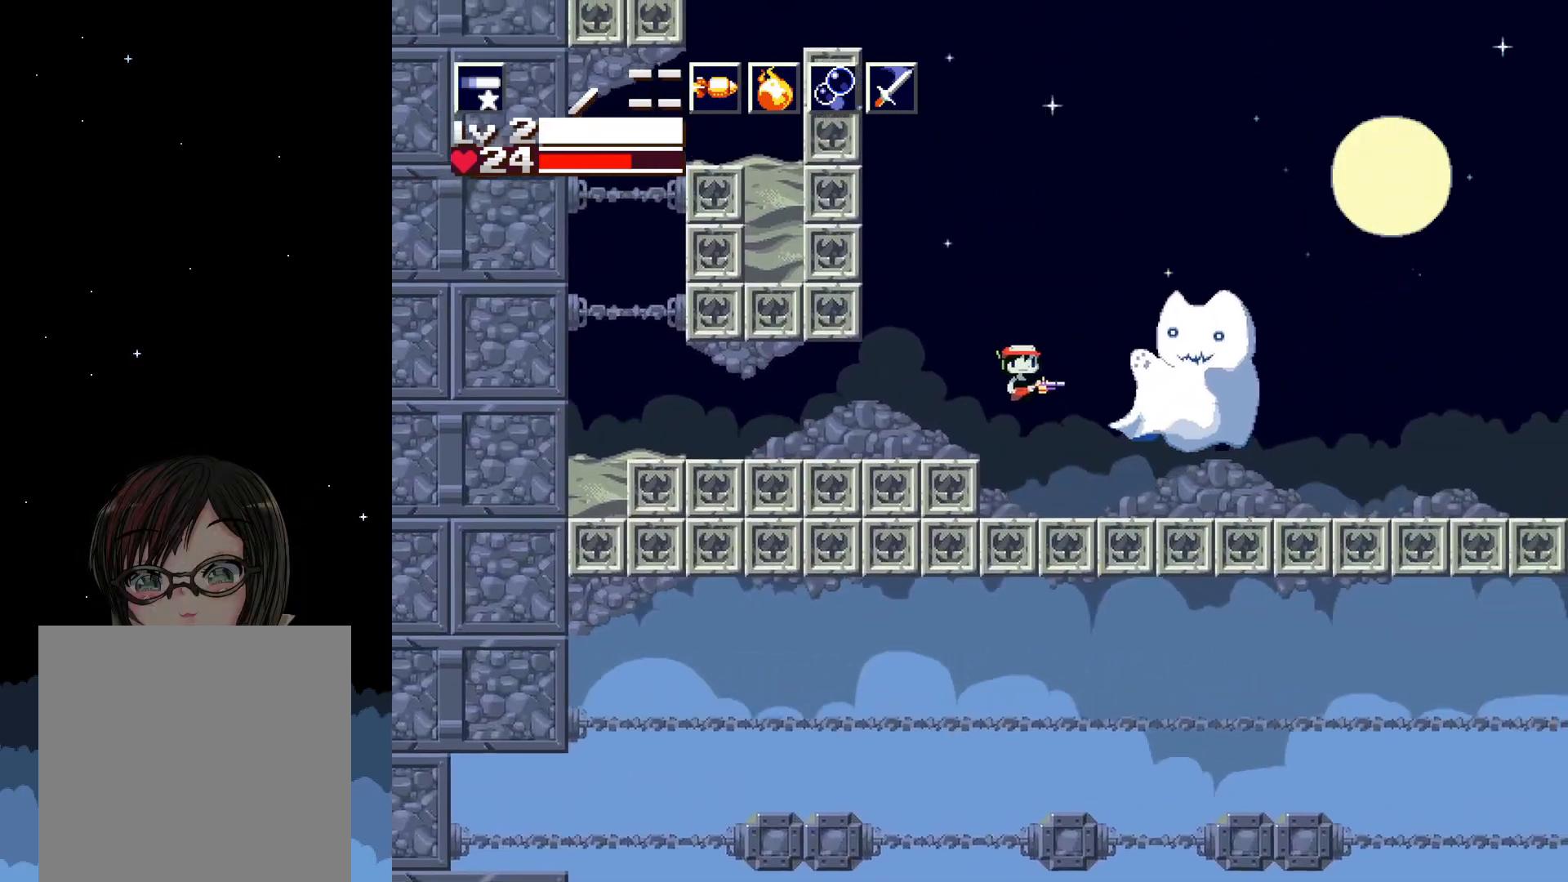
{"buttons": ["X"], "events": [[67, "A", "up"], [83, "X", "up"], [150, "X", "down"], [217, "X", "up"], [283, "X", "down"]]}
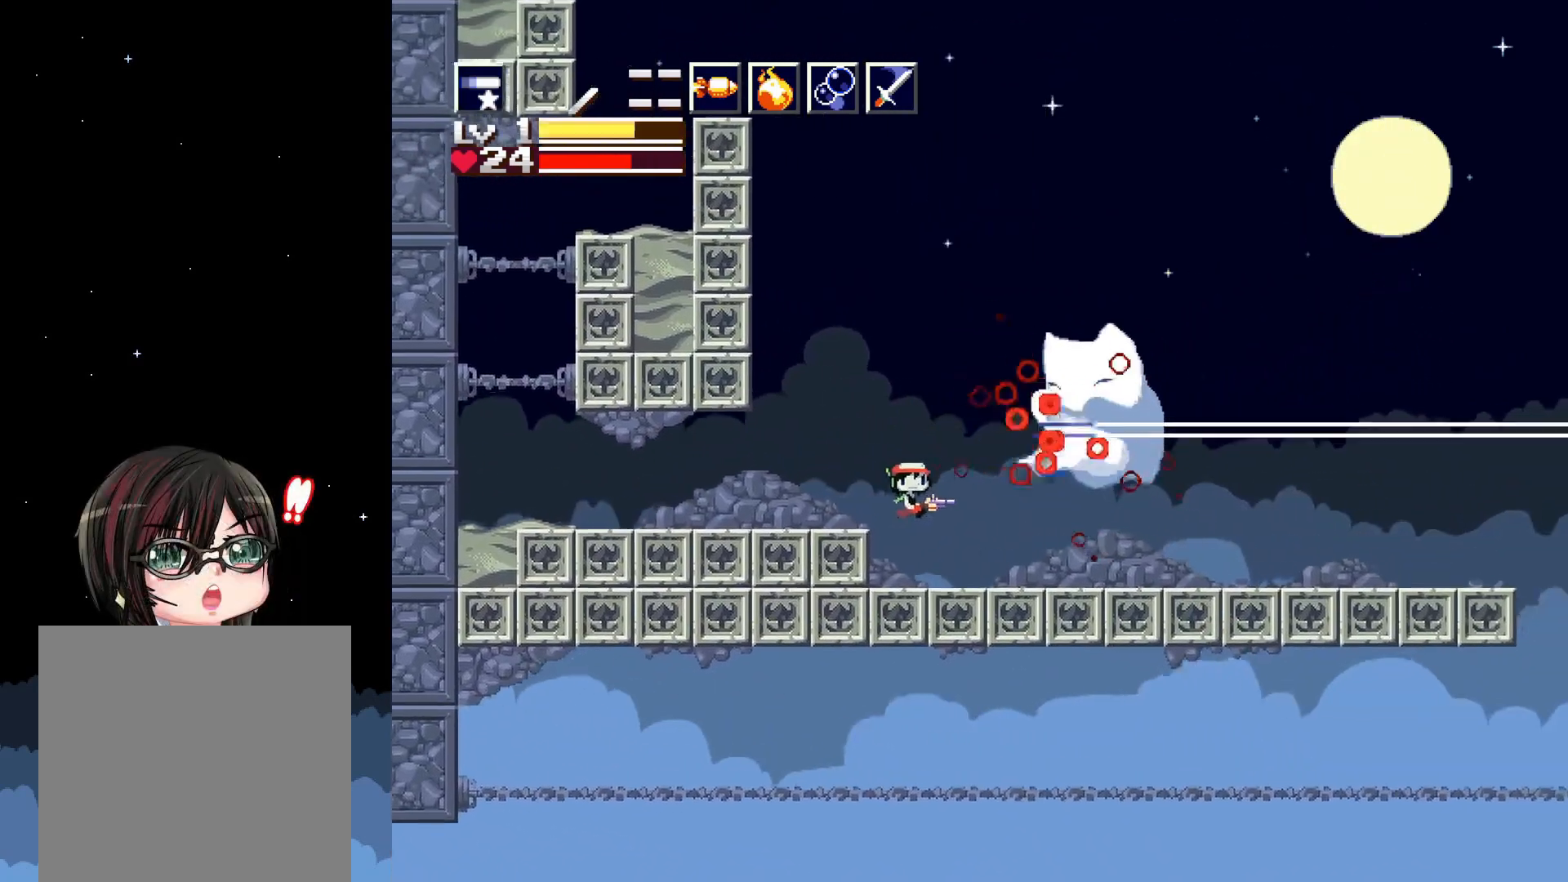
{"buttons": ["X"], "events": []}
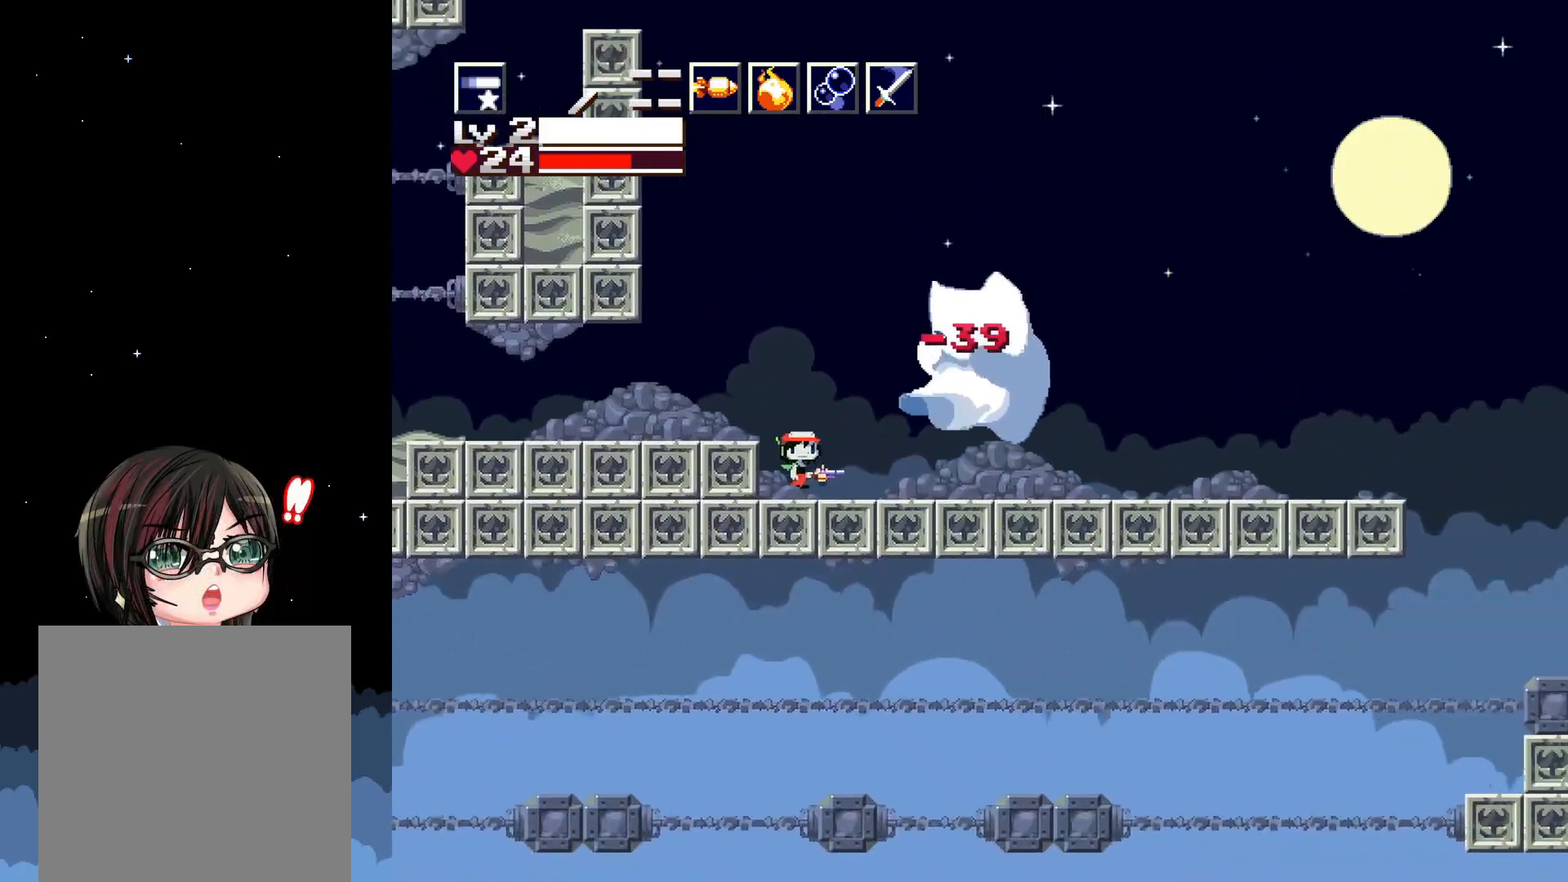
{"buttons": ["A", "X"], "events": [[383, "A", "down"]]}
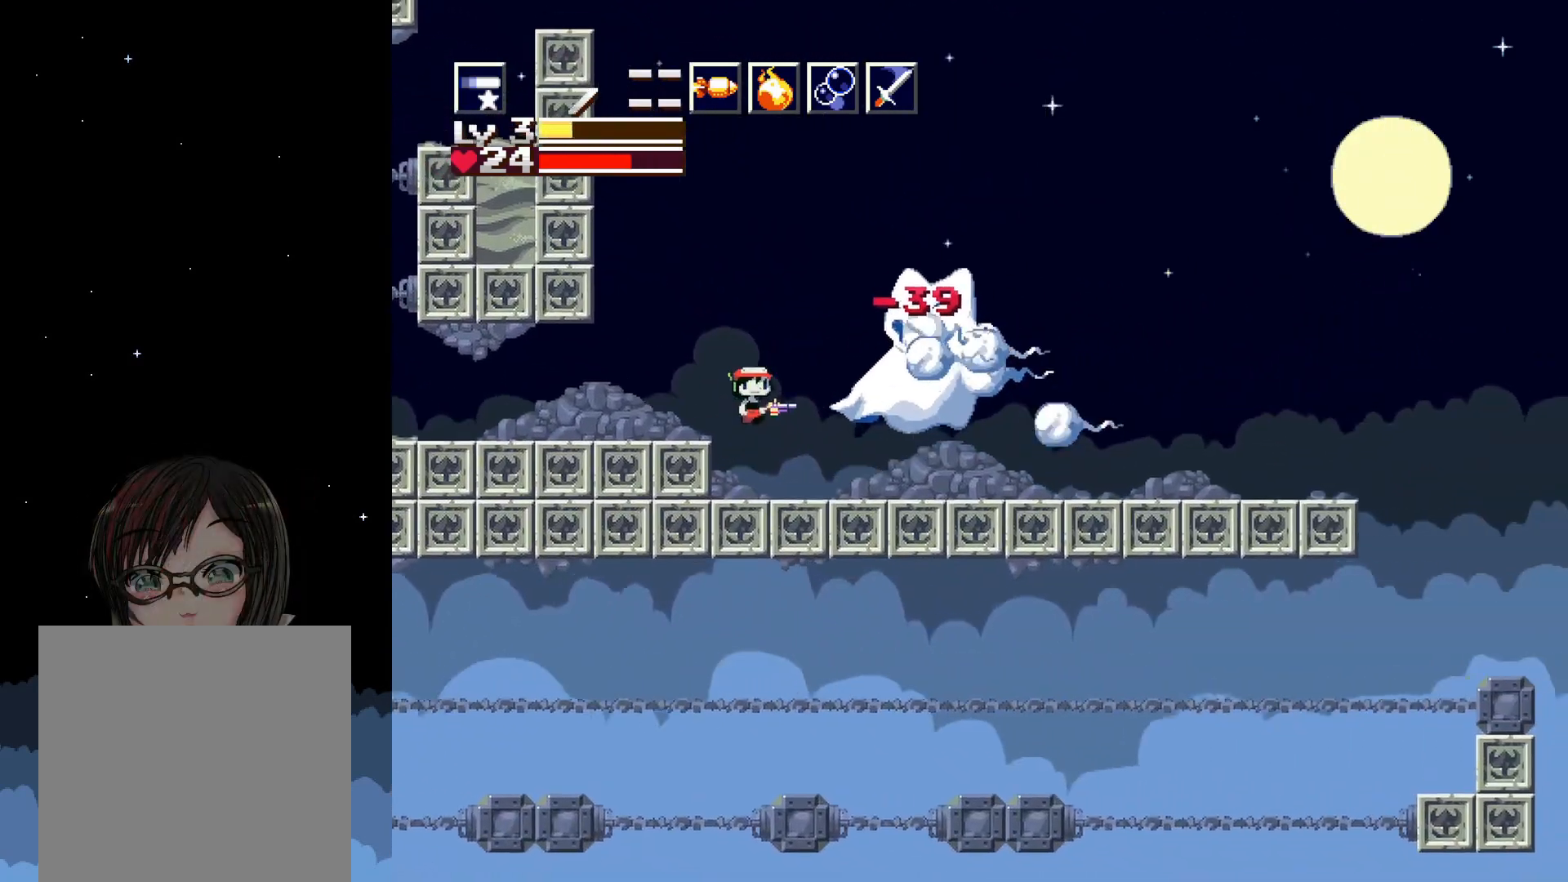
{"buttons": ["X"], "events": [[83, "A", "up"], [100, "X", "up"], [167, "X", "down"]]}
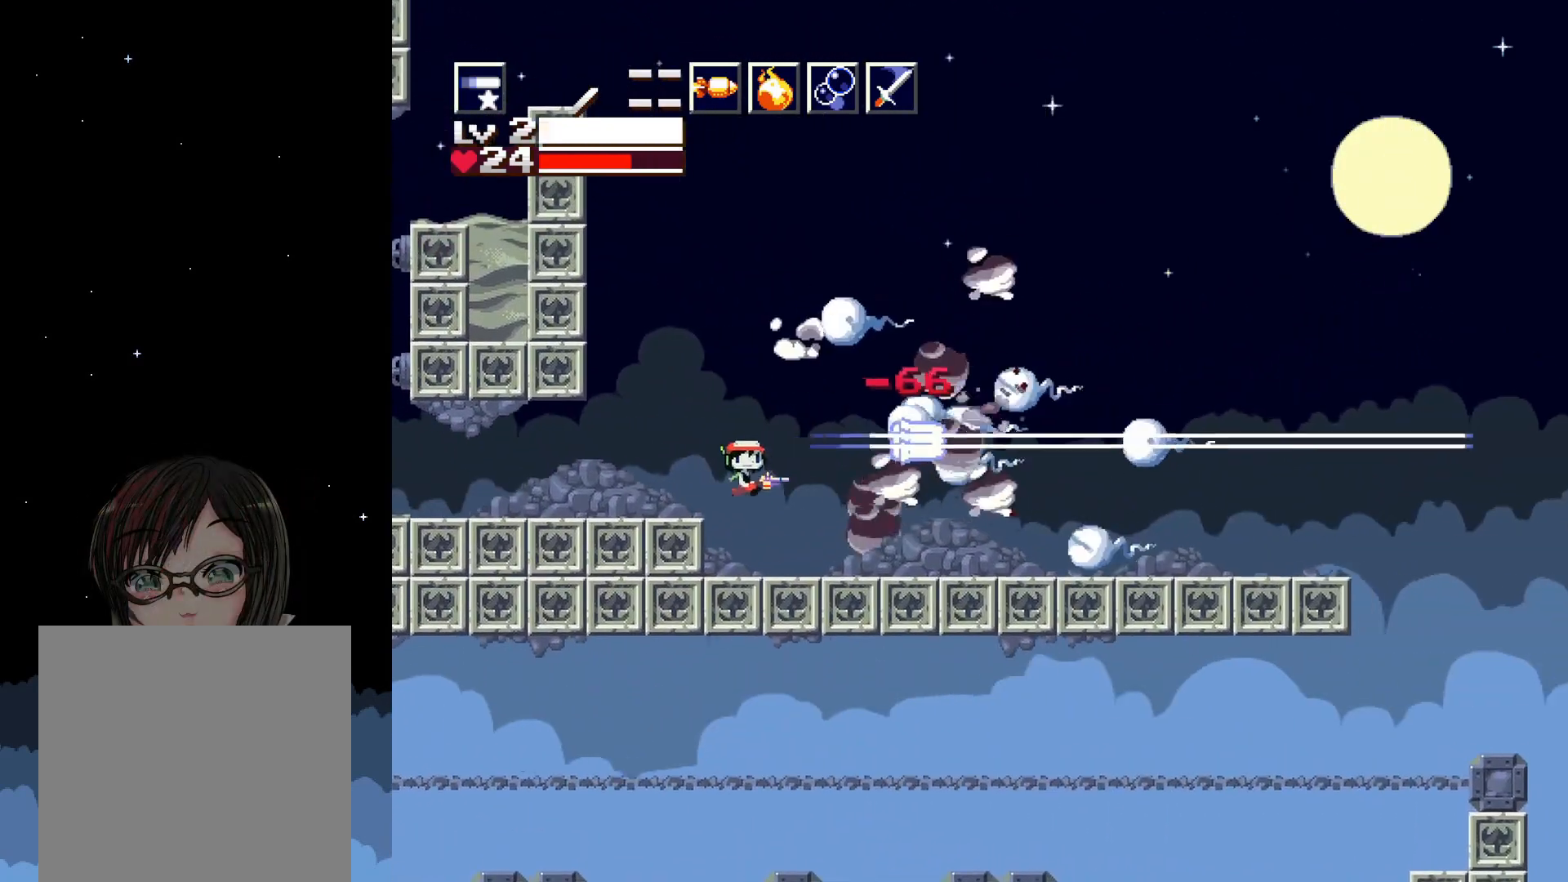
{"buttons": ["X"], "events": []}
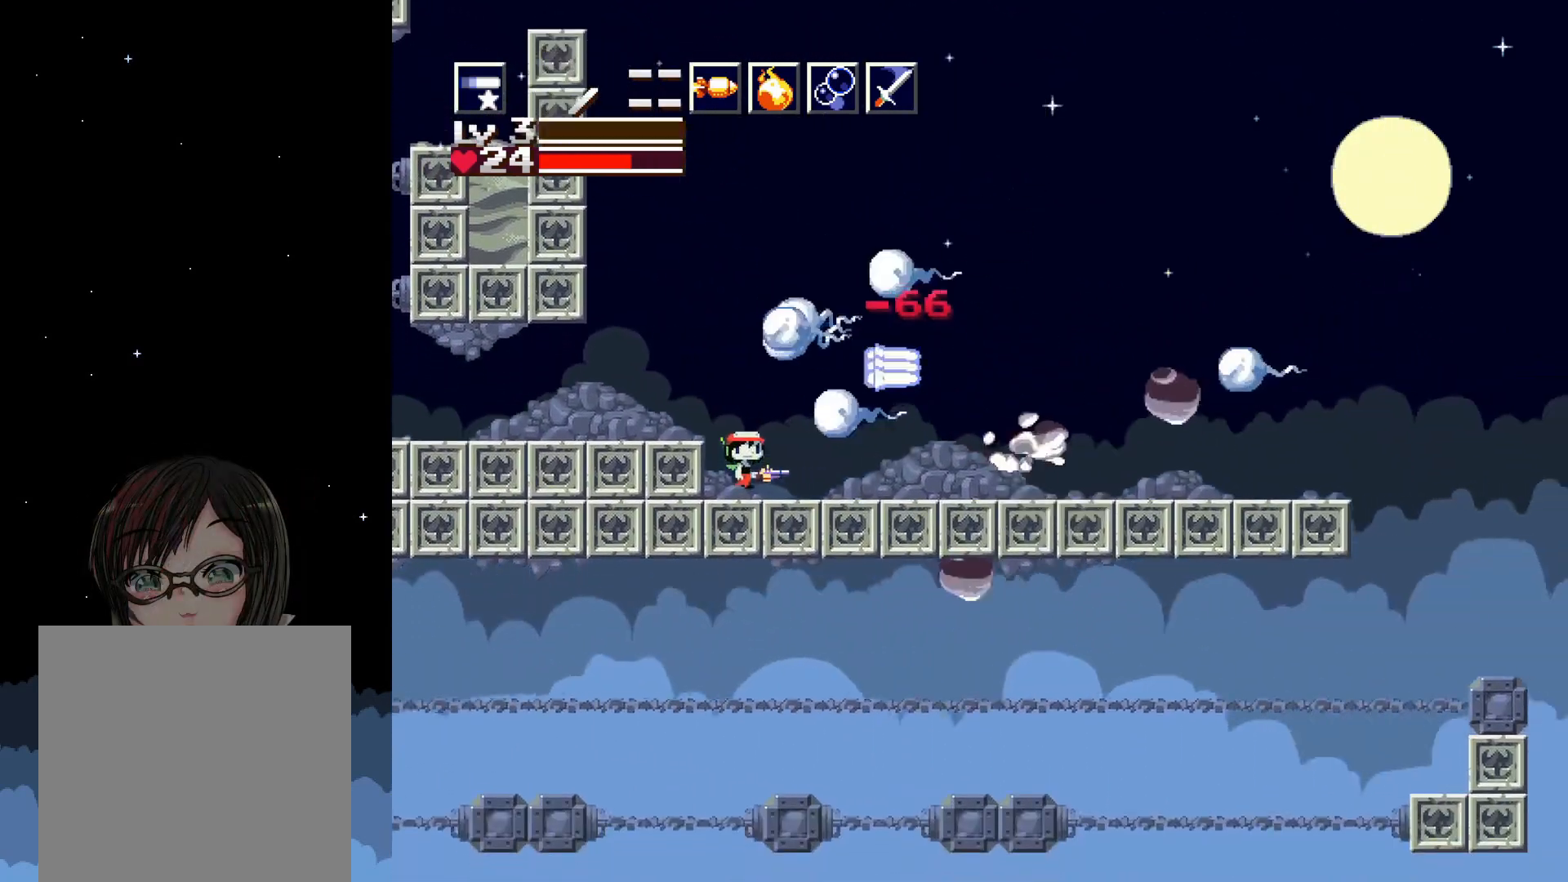
{"buttons": ["X"], "events": []}